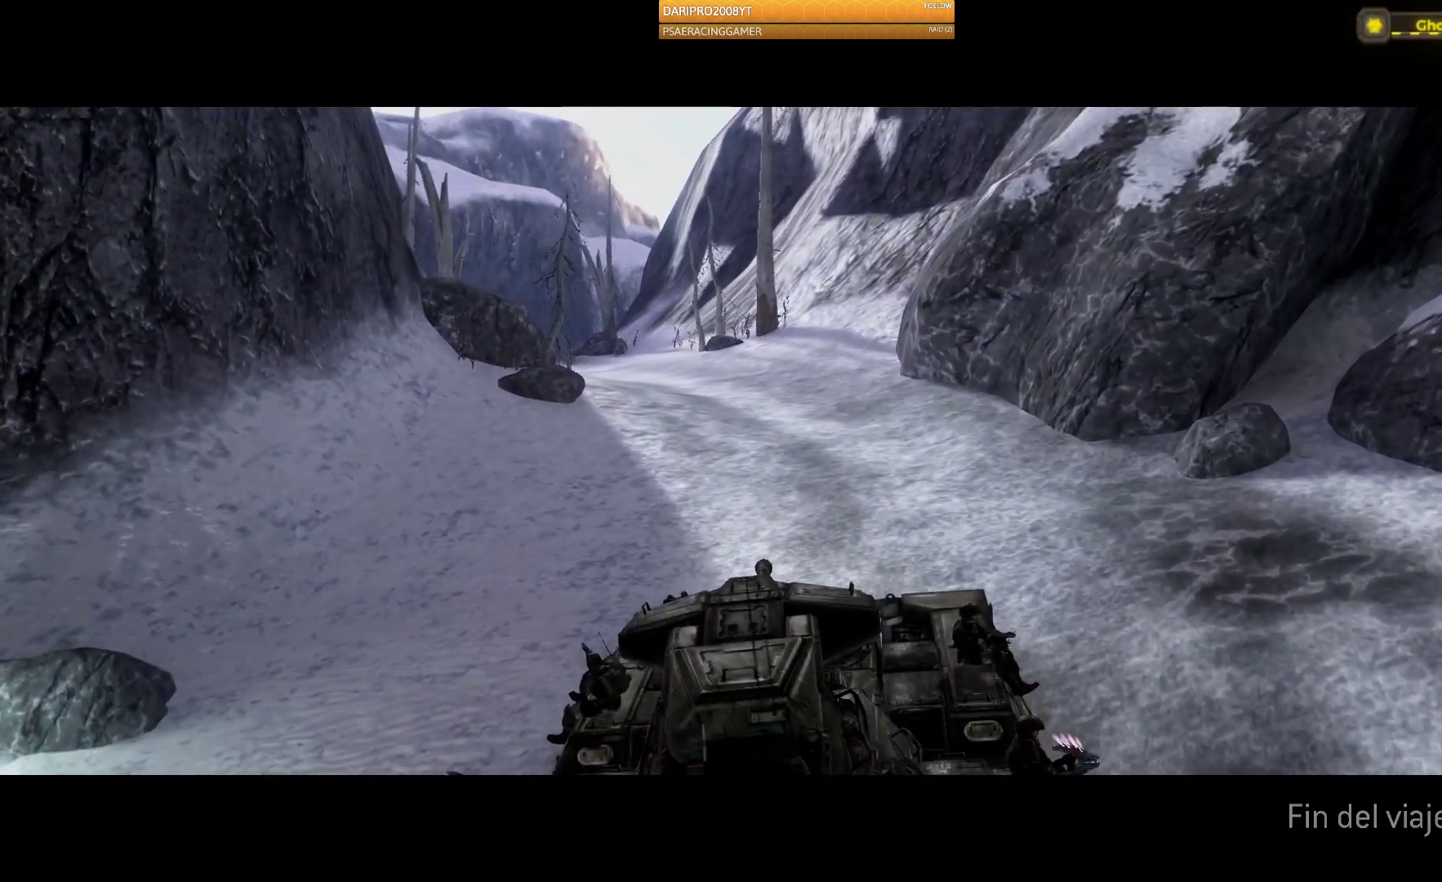
Gameplay with a controller (Xbox layout); each line is a JSON object with the inputs held at the frame after it. "events" lists button and stick changes between this image and that frame as [ms after this image, input, new state], when the widget could be followed in between.
{"buttons": [], "left_stick": "up", "right_stick": "left", "events": [[367, "left_stick", "up"]]}
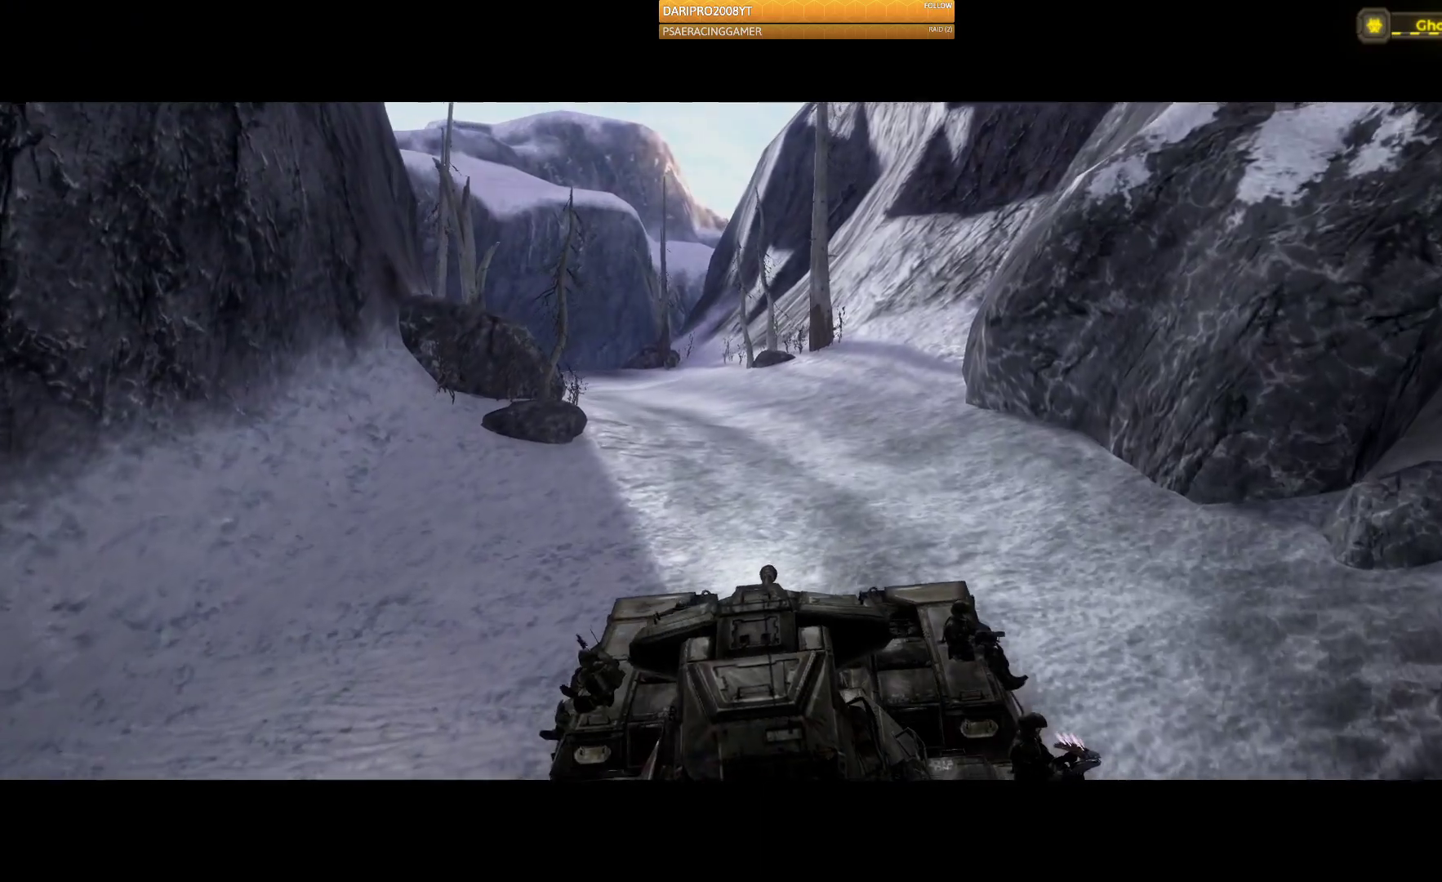
{"buttons": [], "left_stick": "up", "right_stick": "down-right", "events": [[267, "right_stick", "down"], [333, "right_stick", "down-right"]]}
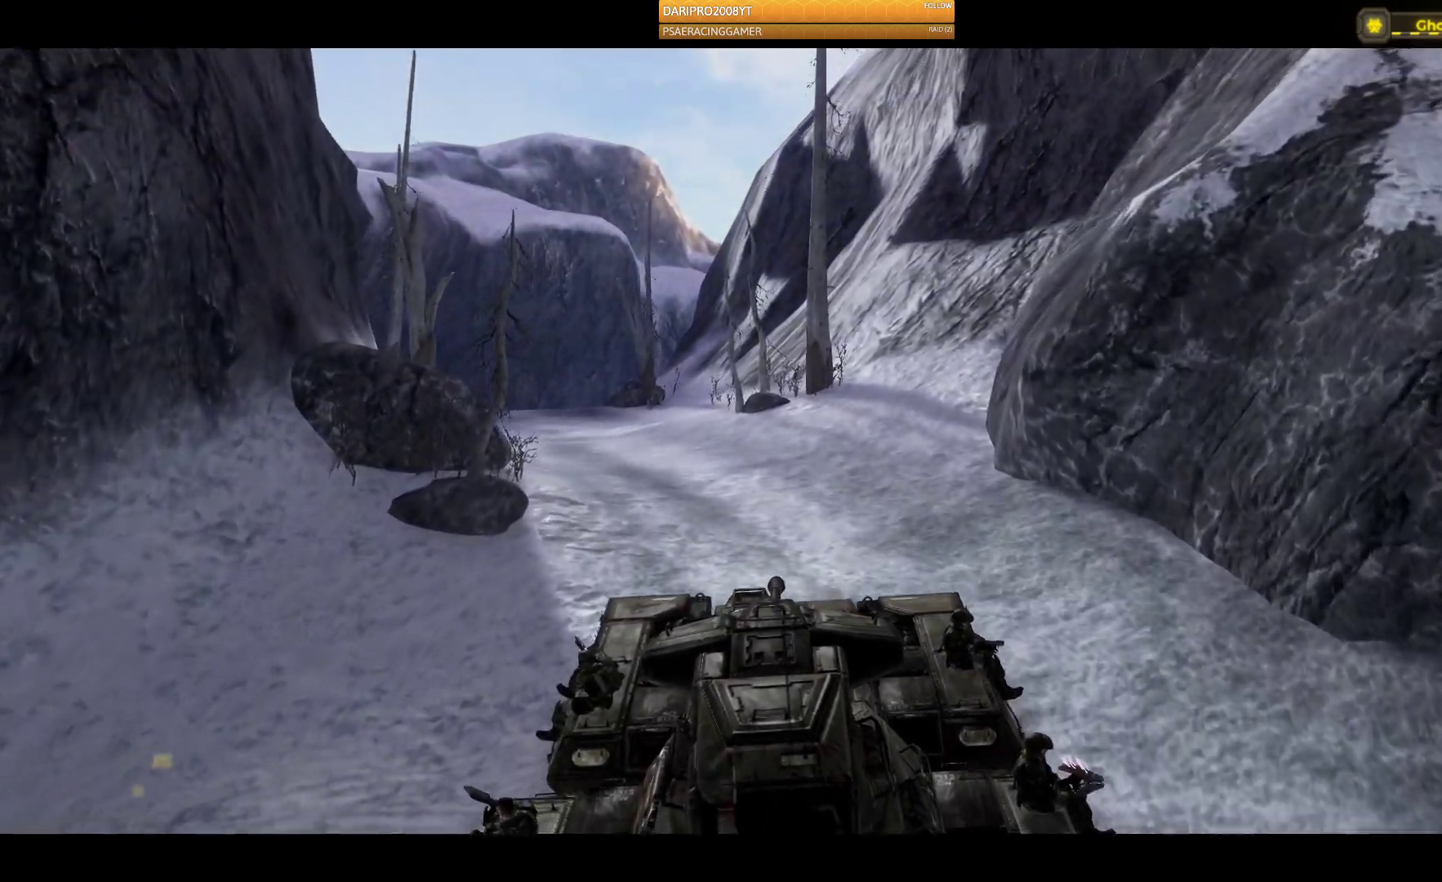
{"buttons": [], "left_stick": "up", "right_stick": "left", "events": [[100, "right_stick", "center"], [183, "right_stick", "left"]]}
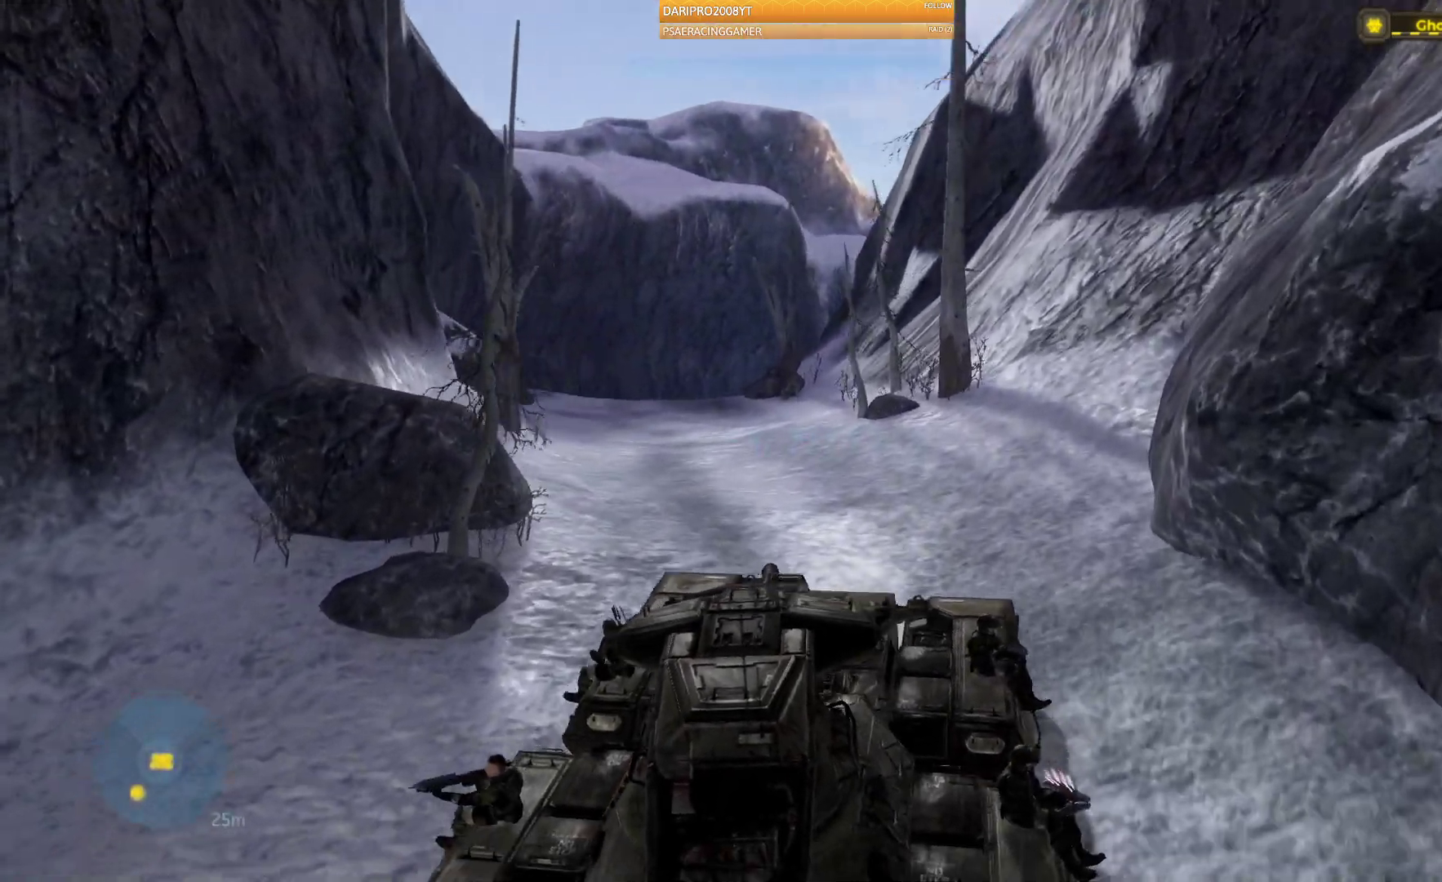
{"buttons": [], "left_stick": "up", "right_stick": "left", "events": []}
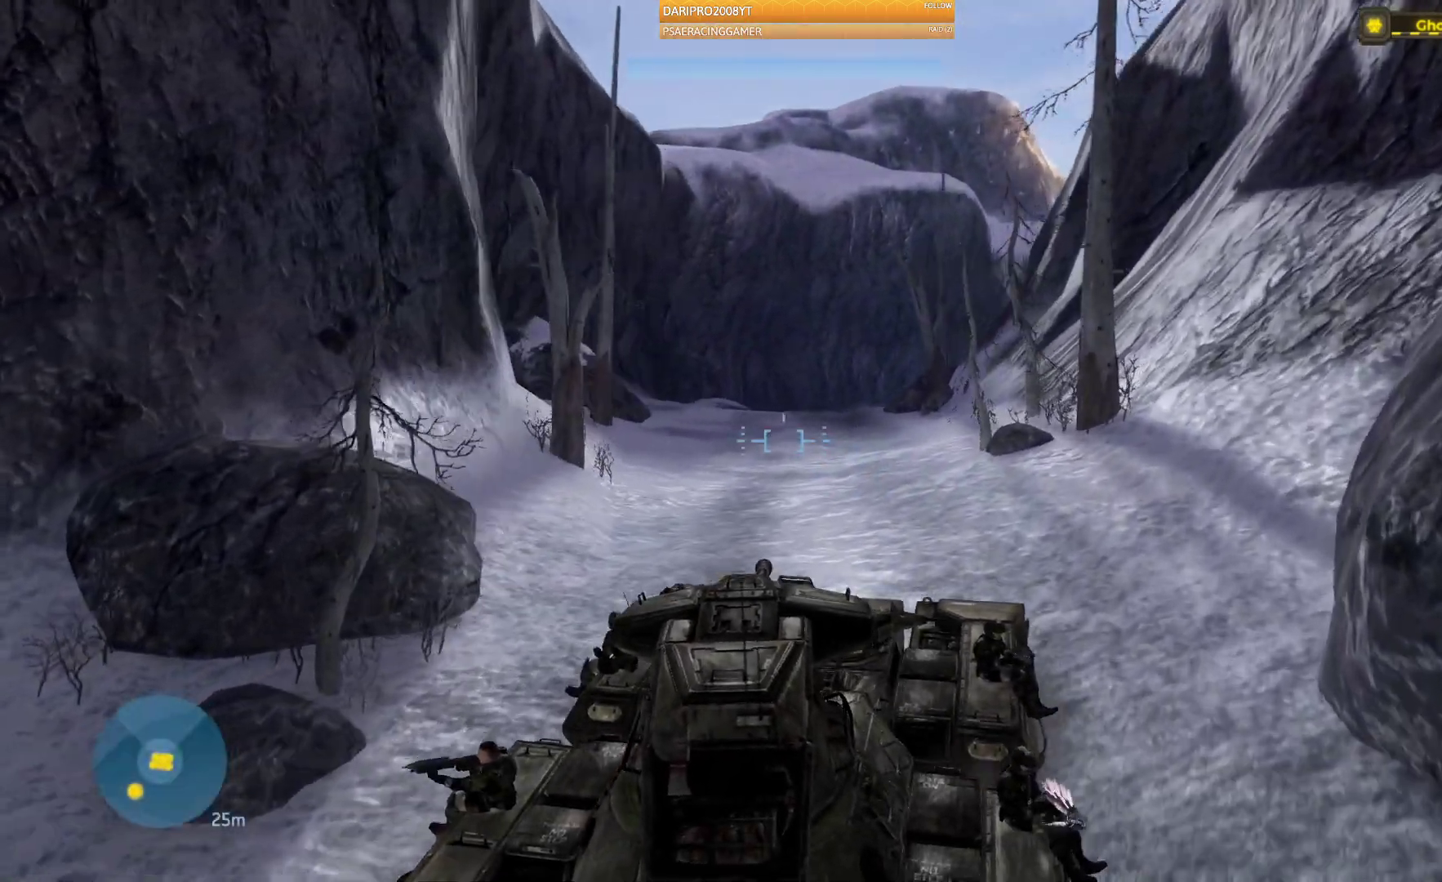
{"buttons": [], "left_stick": "up", "right_stick": "center", "events": [[500, "right_stick", "center"]]}
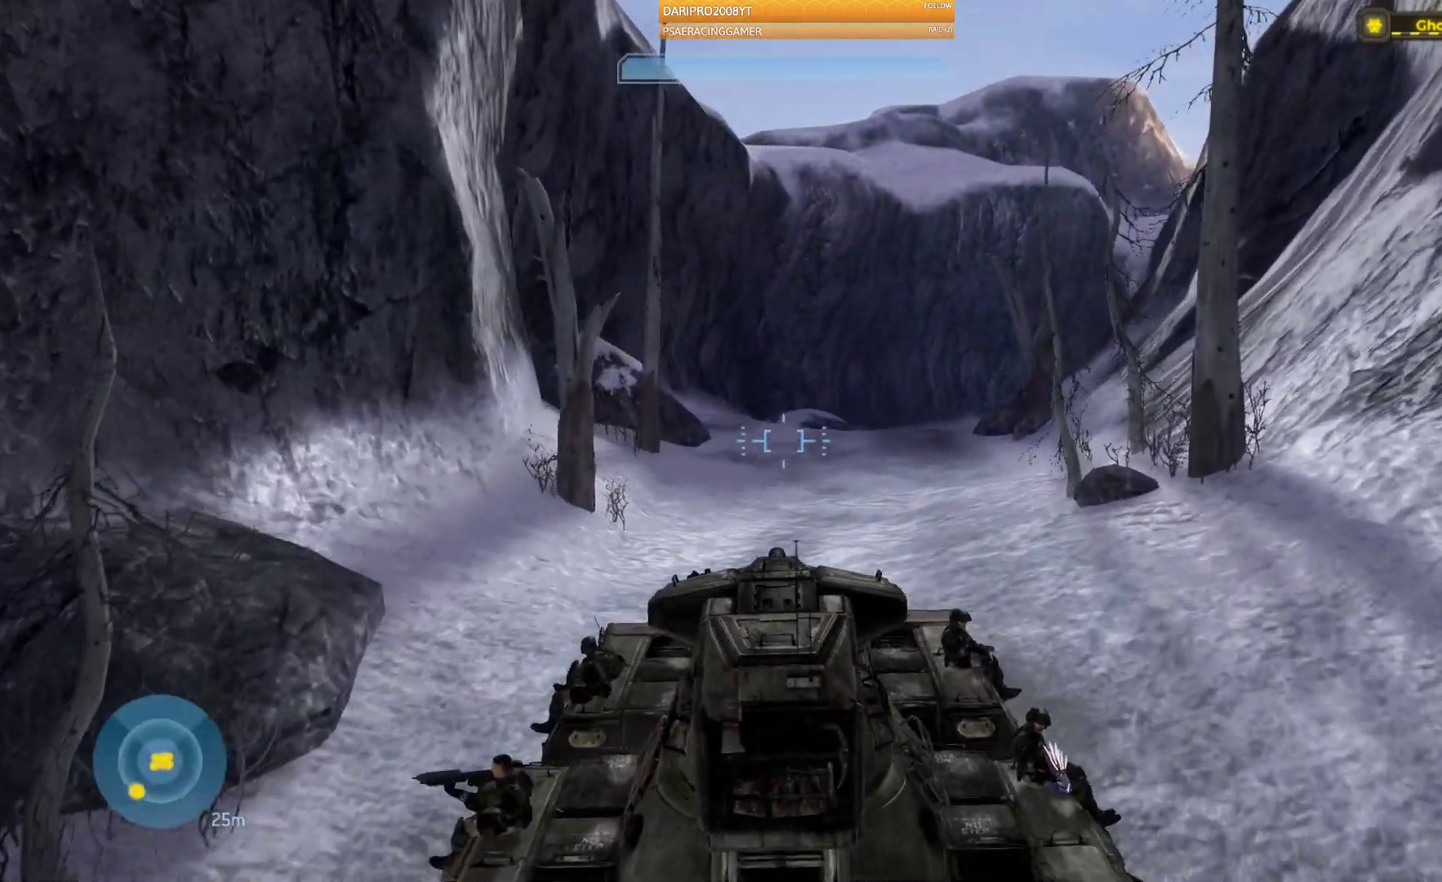
{"buttons": [], "left_stick": "up", "right_stick": "right", "events": [[67, "right_stick", "right"]]}
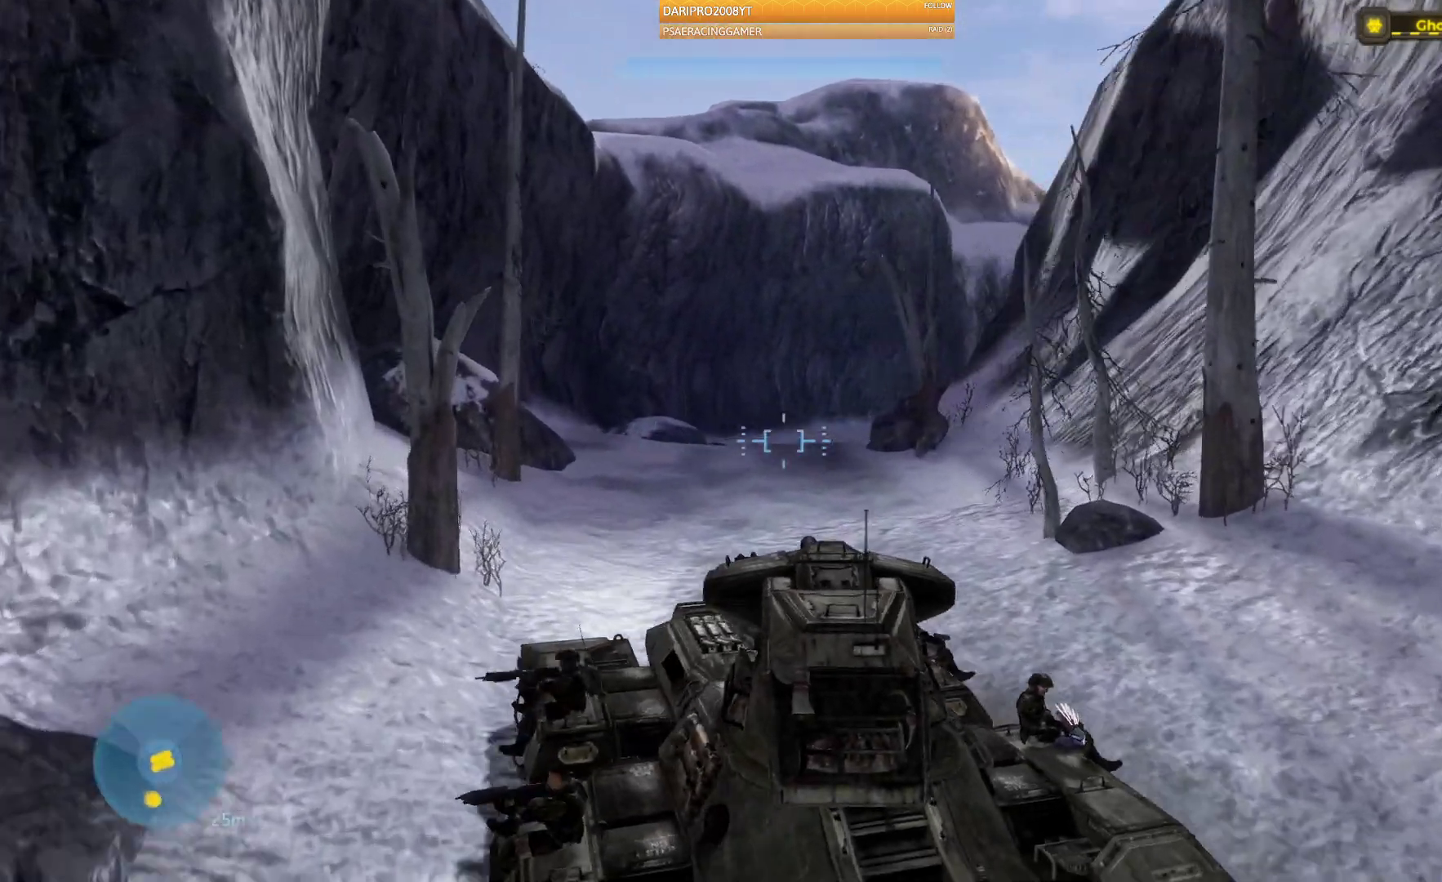
{"buttons": [], "left_stick": "up", "right_stick": "center", "events": [[500, "right_stick", "center"]]}
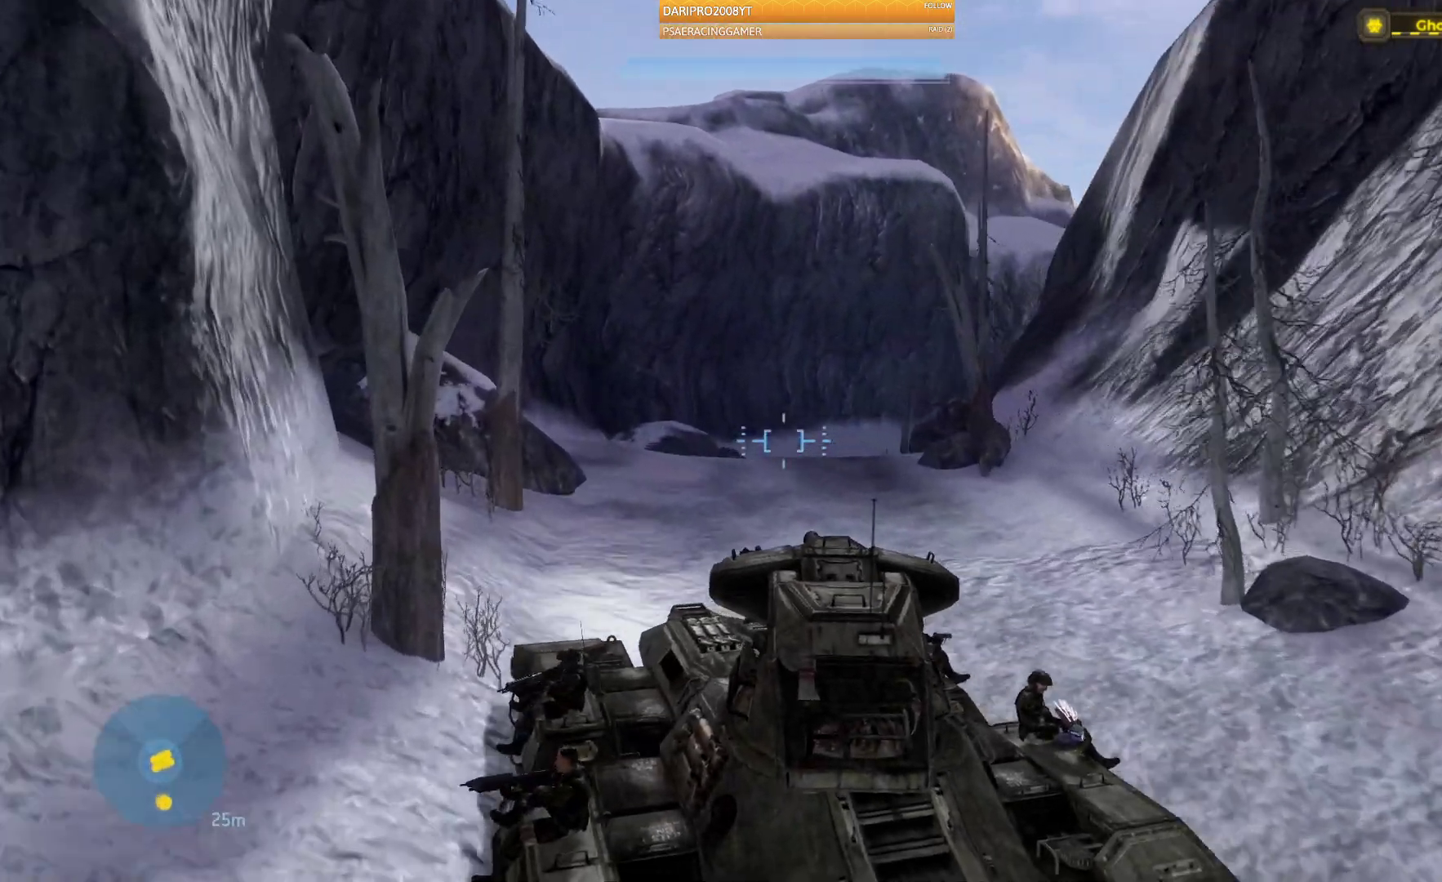
{"buttons": [], "left_stick": "up", "right_stick": "down-right", "events": [[67, "right_stick", "right"], [117, "right_stick", "down-right"]]}
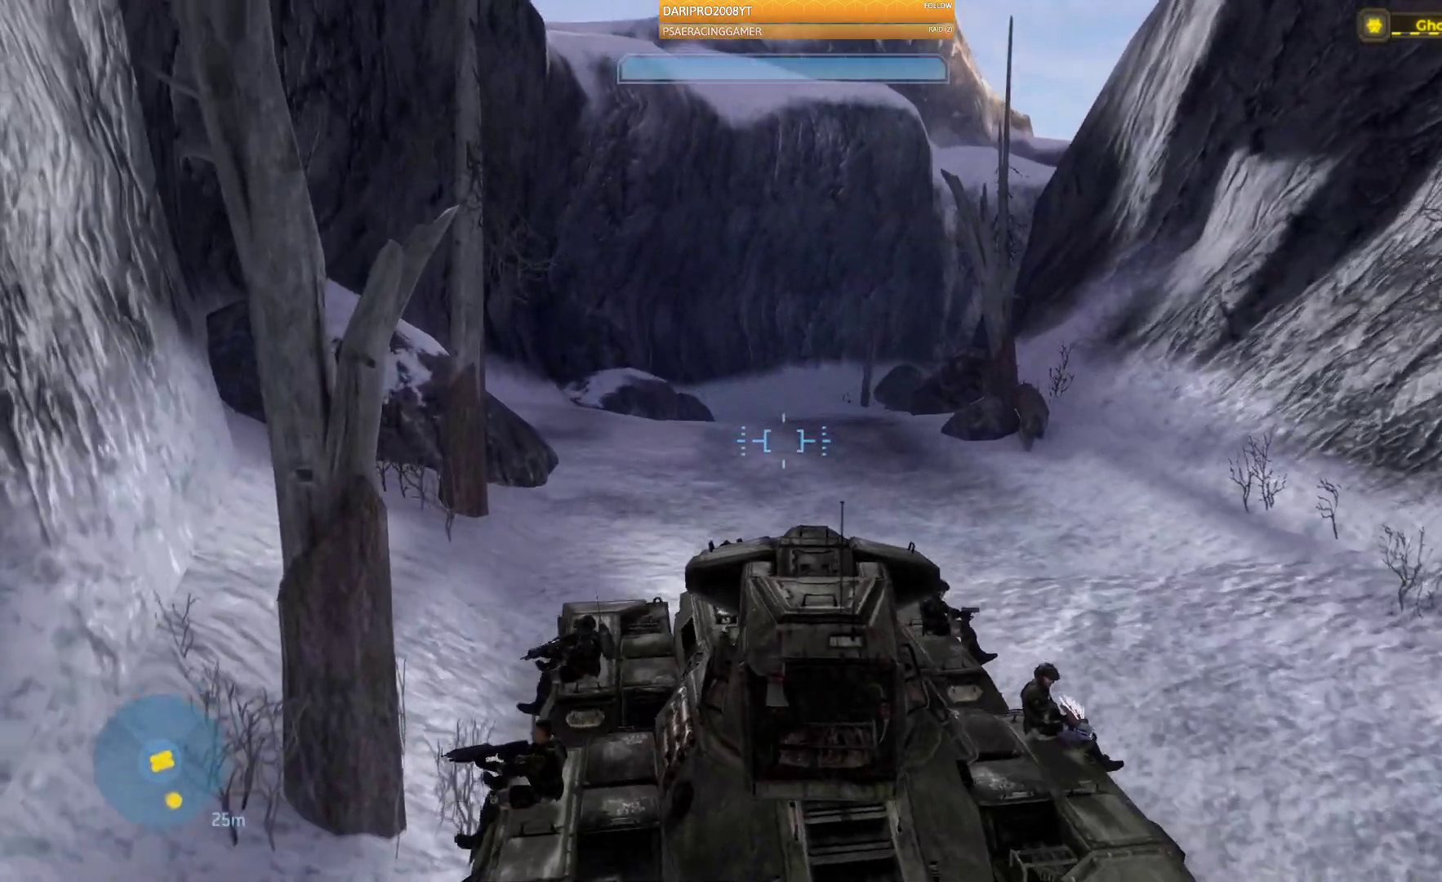
{"buttons": [], "left_stick": "up", "right_stick": "center", "events": [[33, "right_stick", "center"]]}
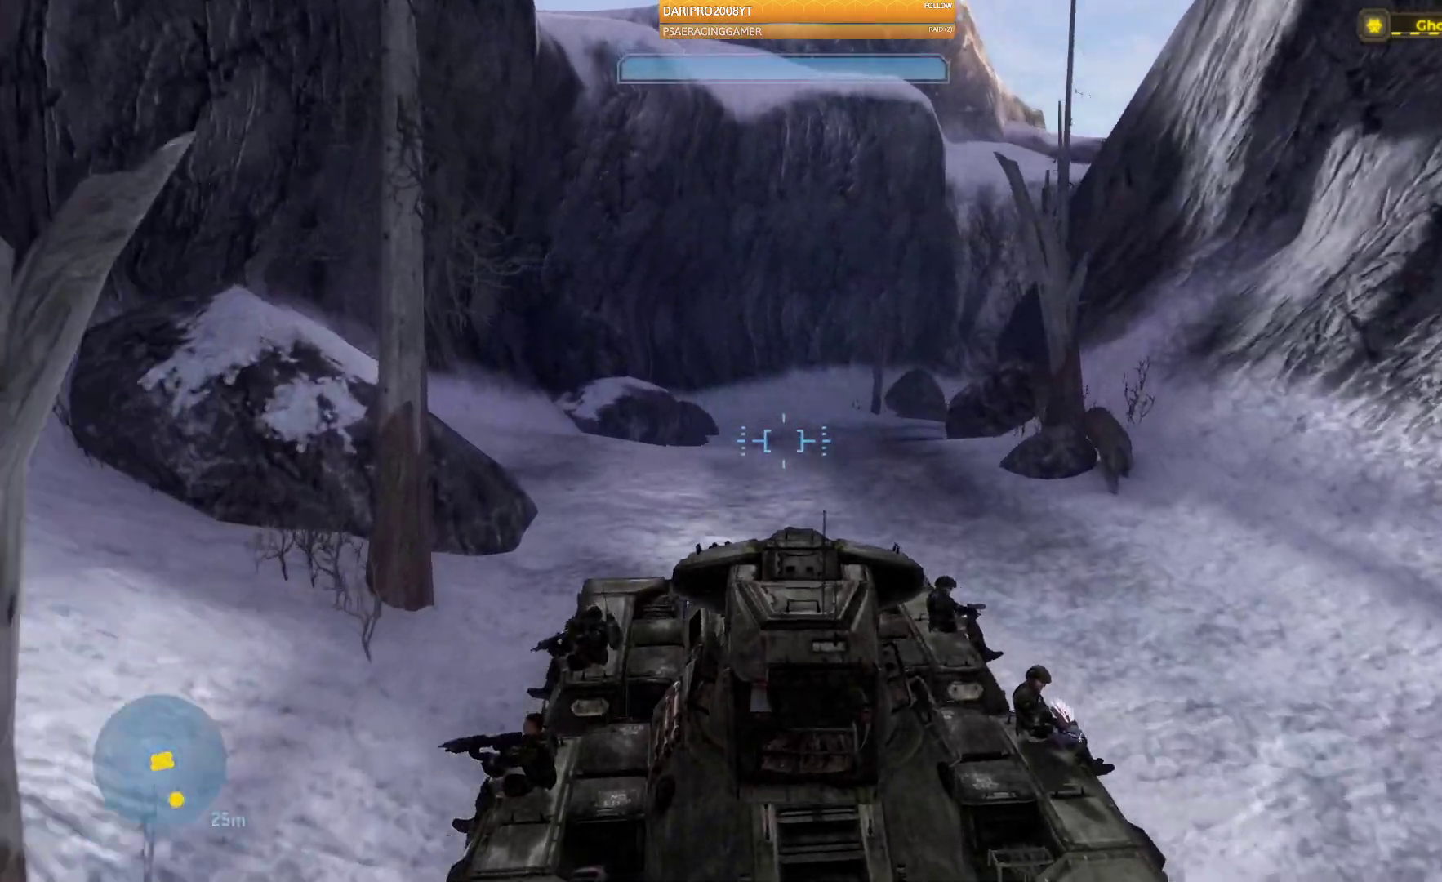
{"buttons": [], "left_stick": "up", "right_stick": "down-right", "events": [[483, "right_stick", "down-right"]]}
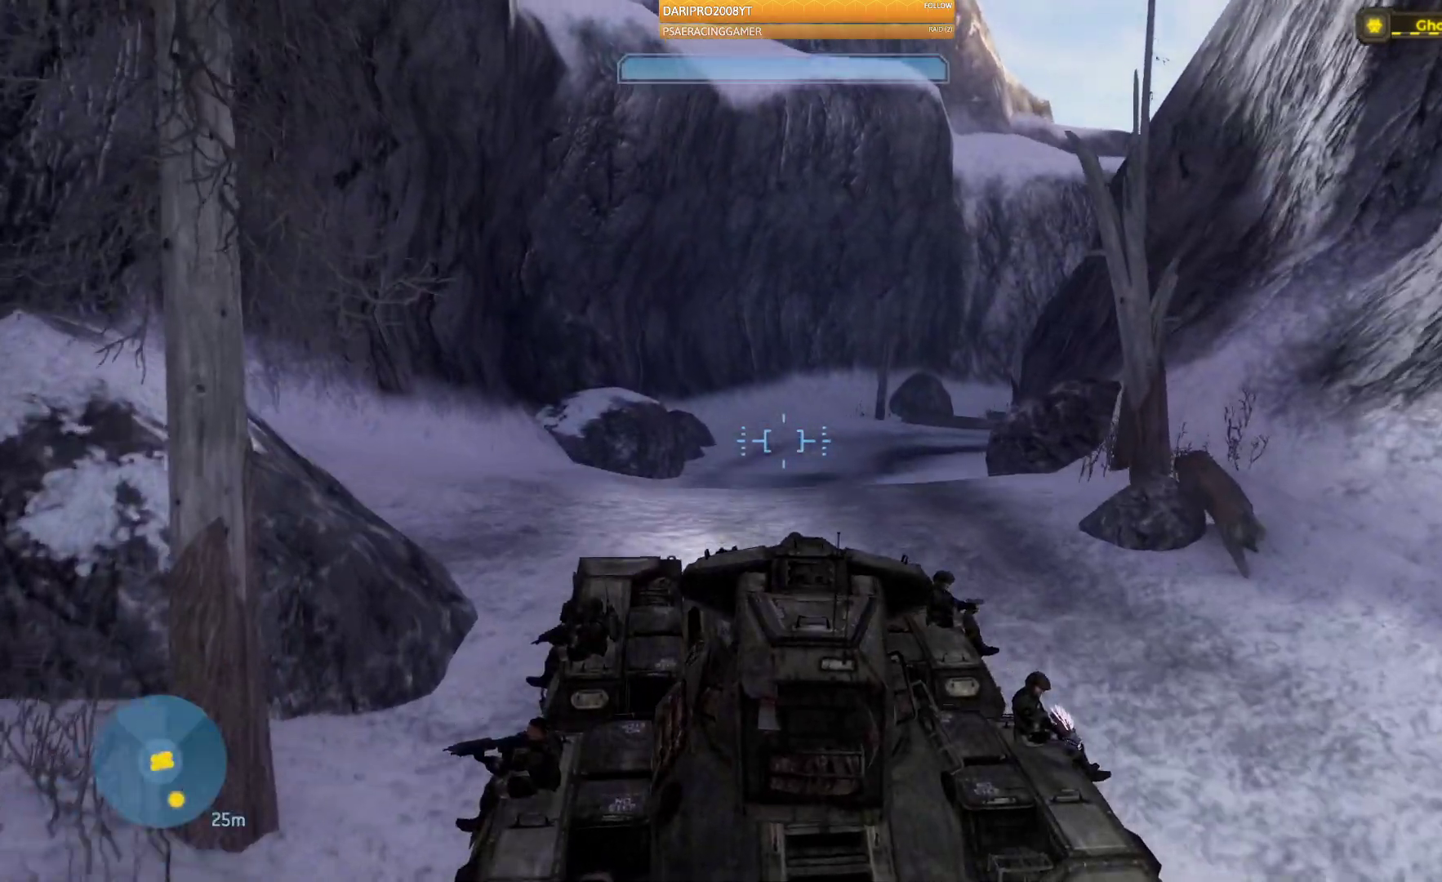
{"buttons": [], "left_stick": "up", "right_stick": "down-right", "events": []}
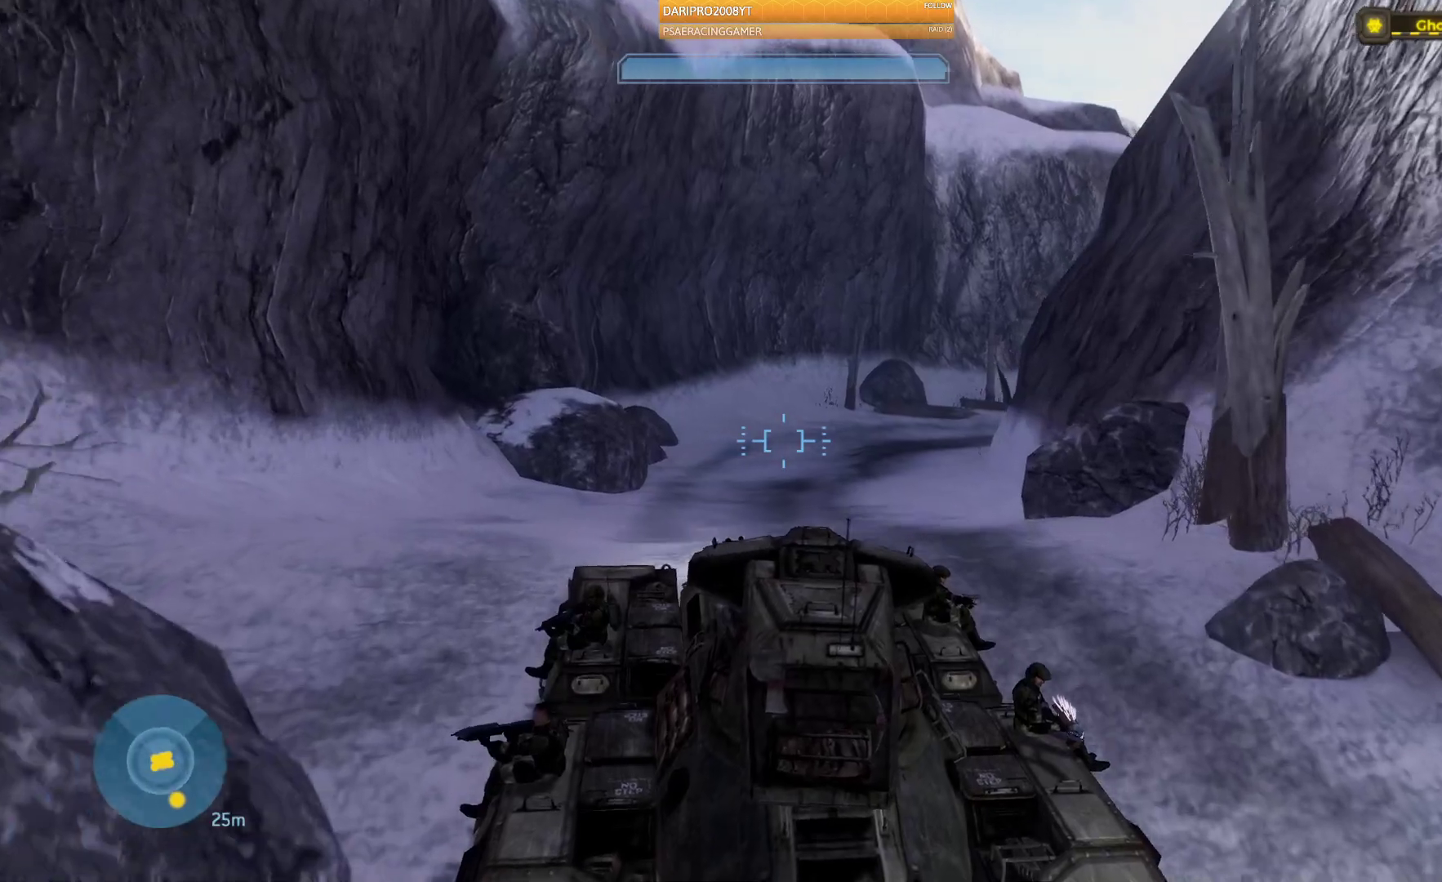
{"buttons": [], "left_stick": "up", "right_stick": "right", "events": [[483, "right_stick", "right"]]}
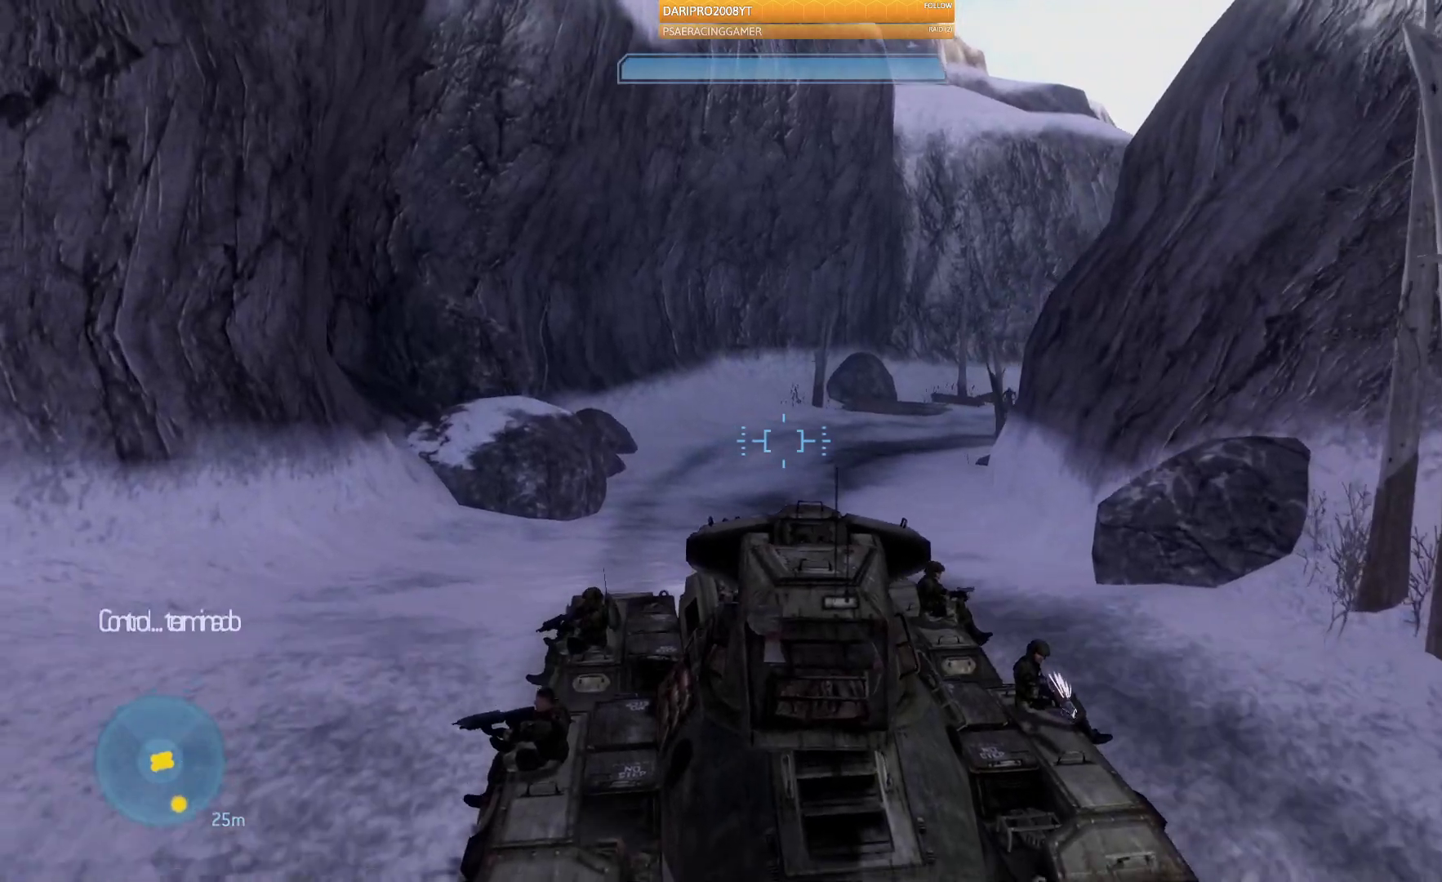
{"buttons": [], "left_stick": "up", "right_stick": "right", "events": []}
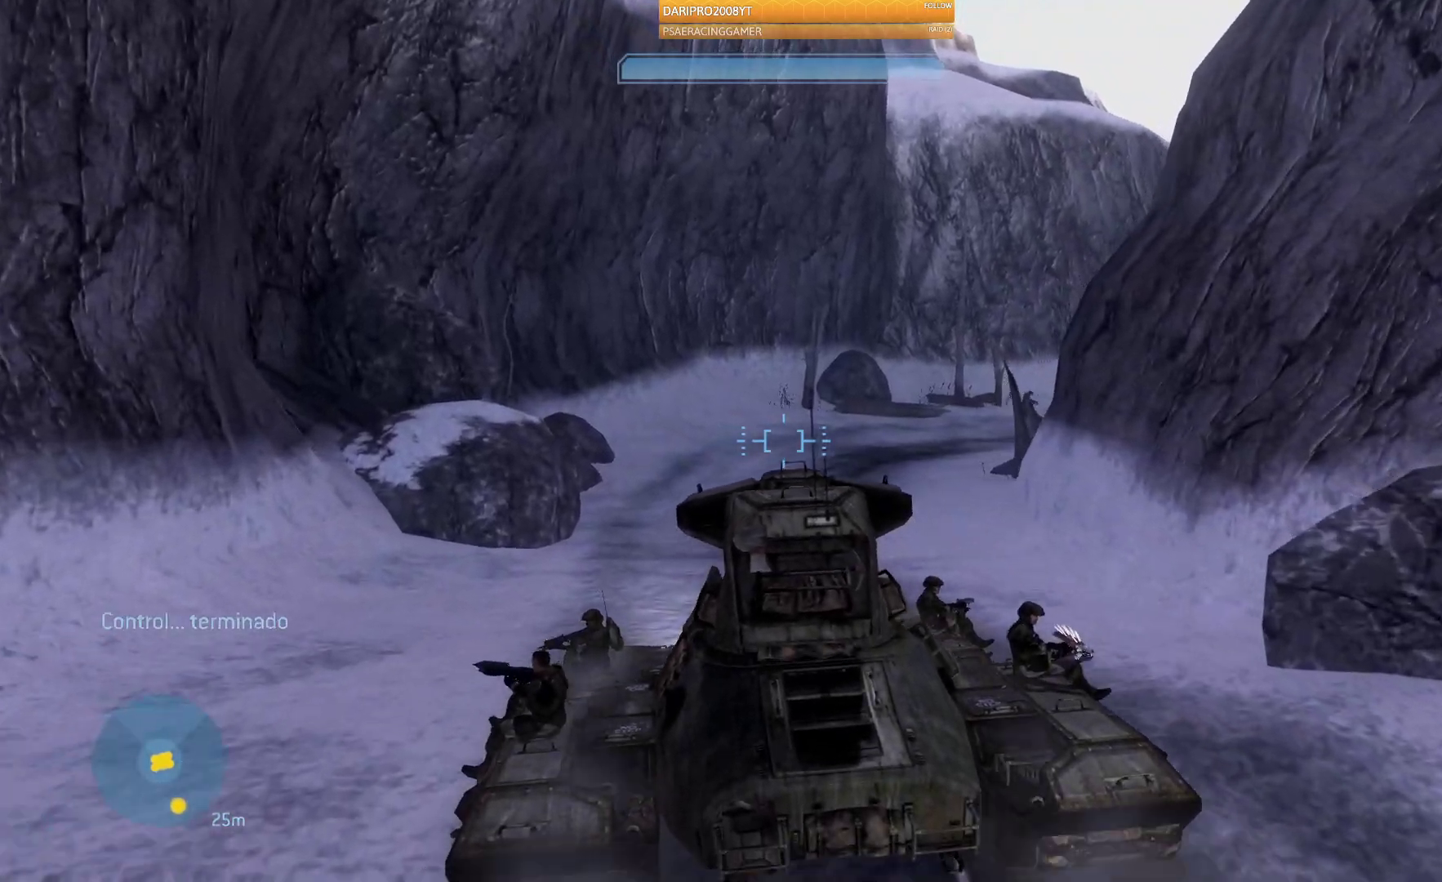
{"buttons": [], "left_stick": "up", "right_stick": "right", "events": []}
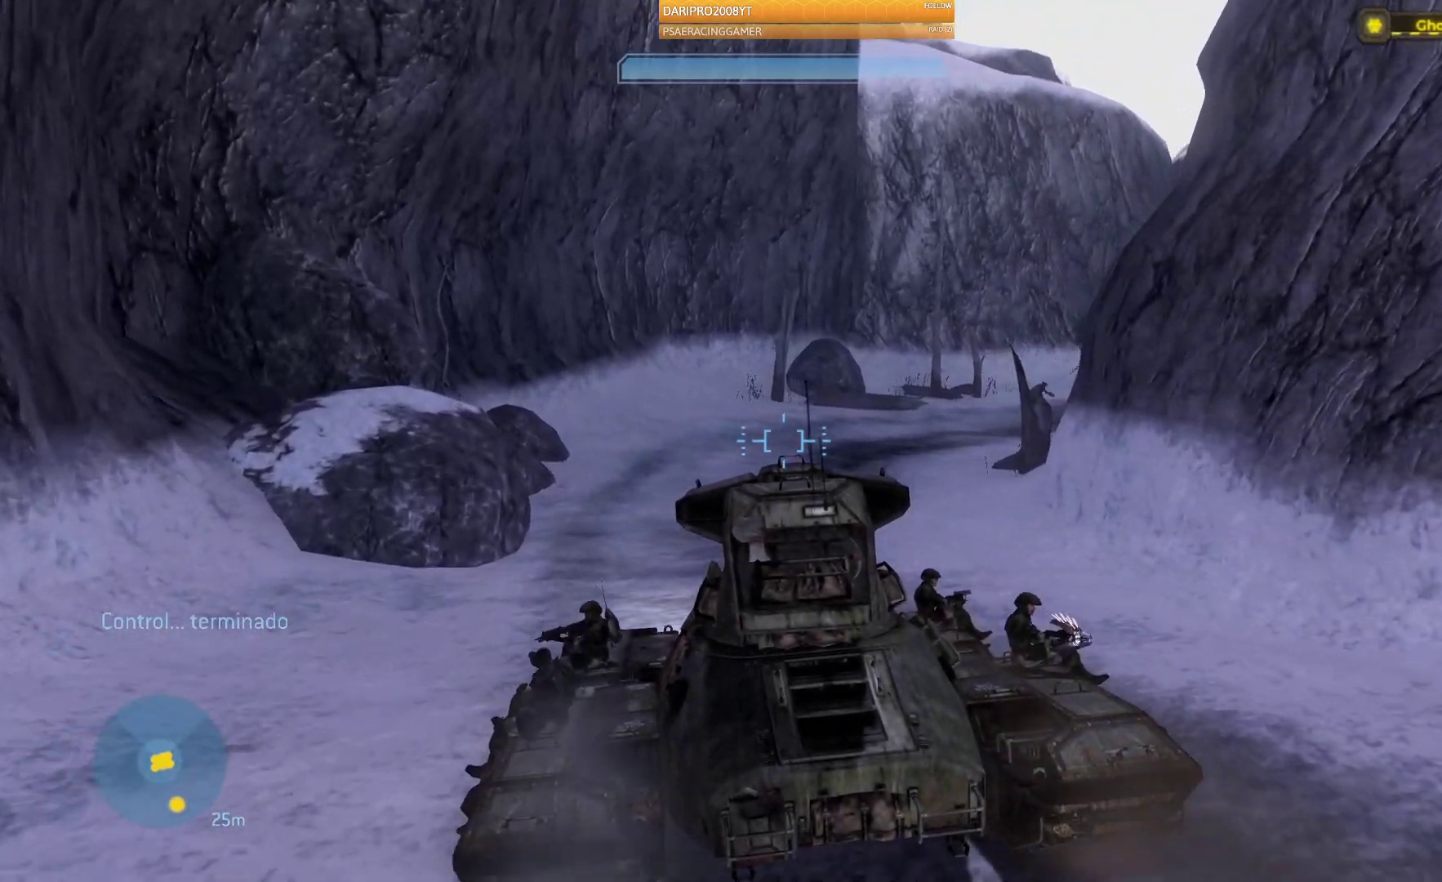
{"buttons": [], "left_stick": "up", "right_stick": "right", "events": []}
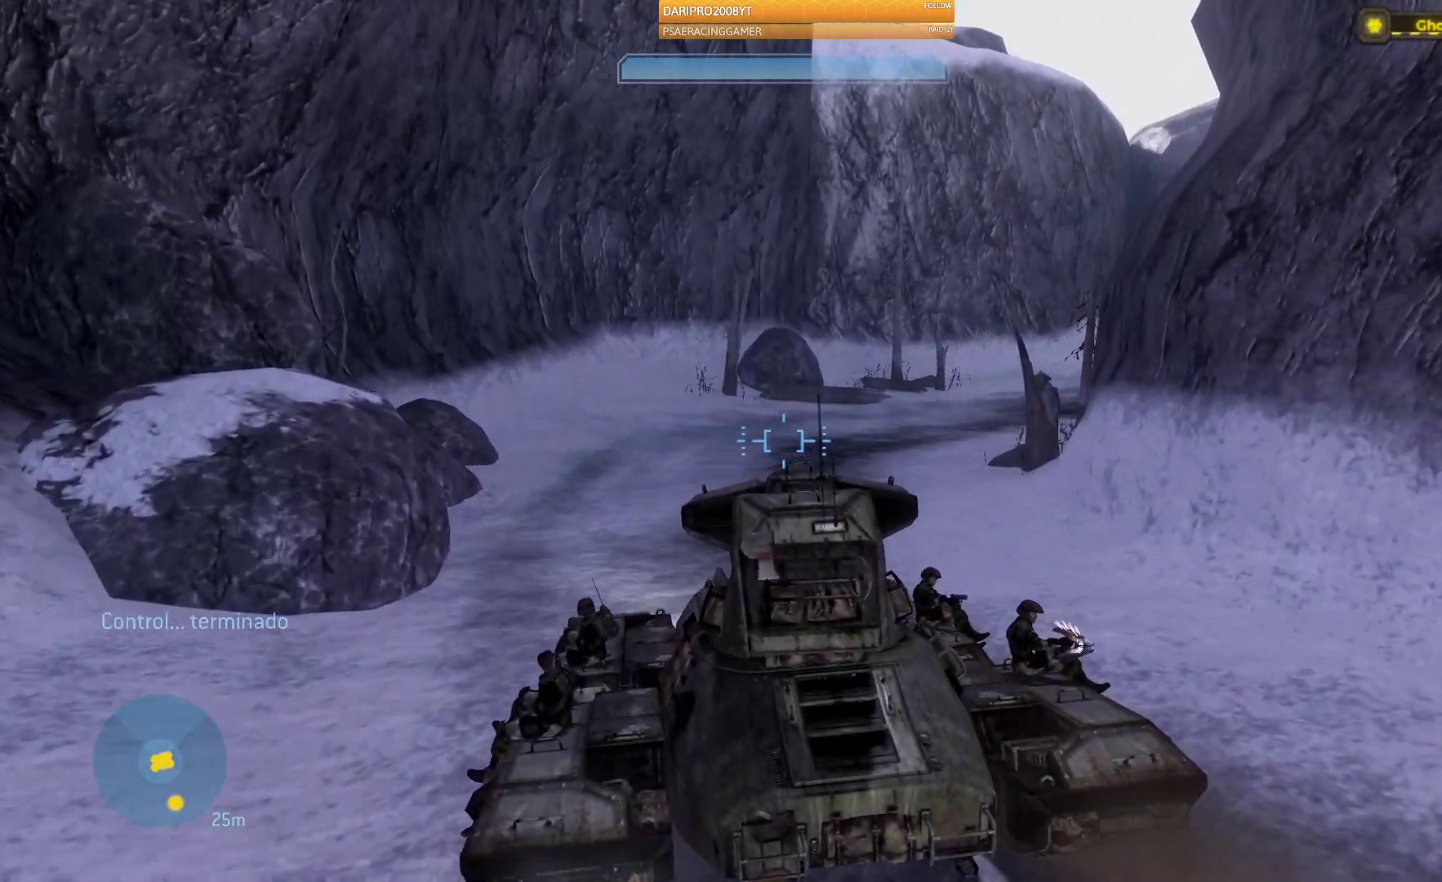
{"buttons": [], "left_stick": "up", "right_stick": "right", "events": []}
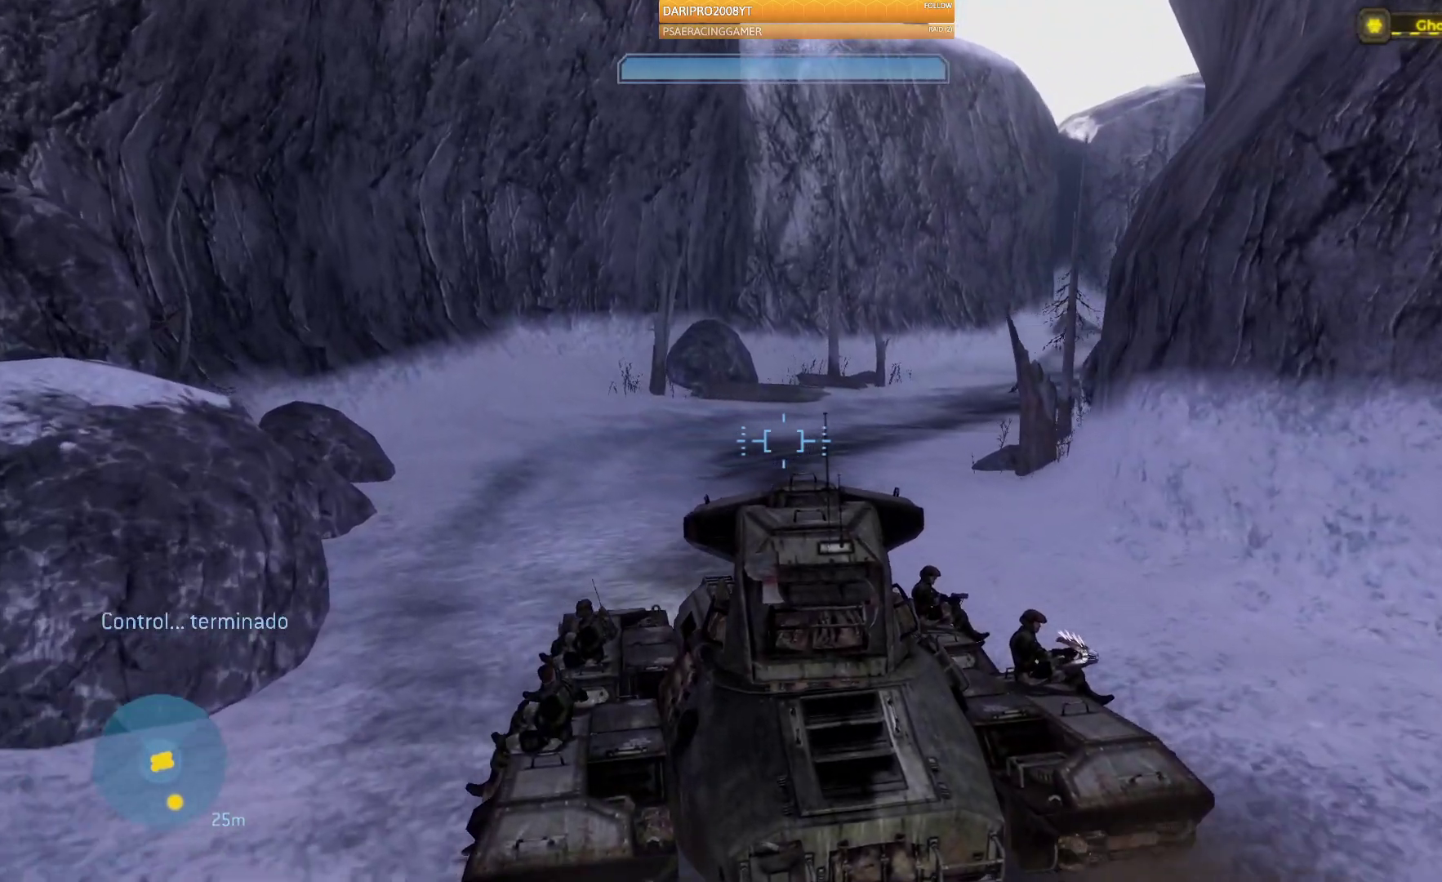
{"buttons": [], "left_stick": "up", "right_stick": "right", "events": []}
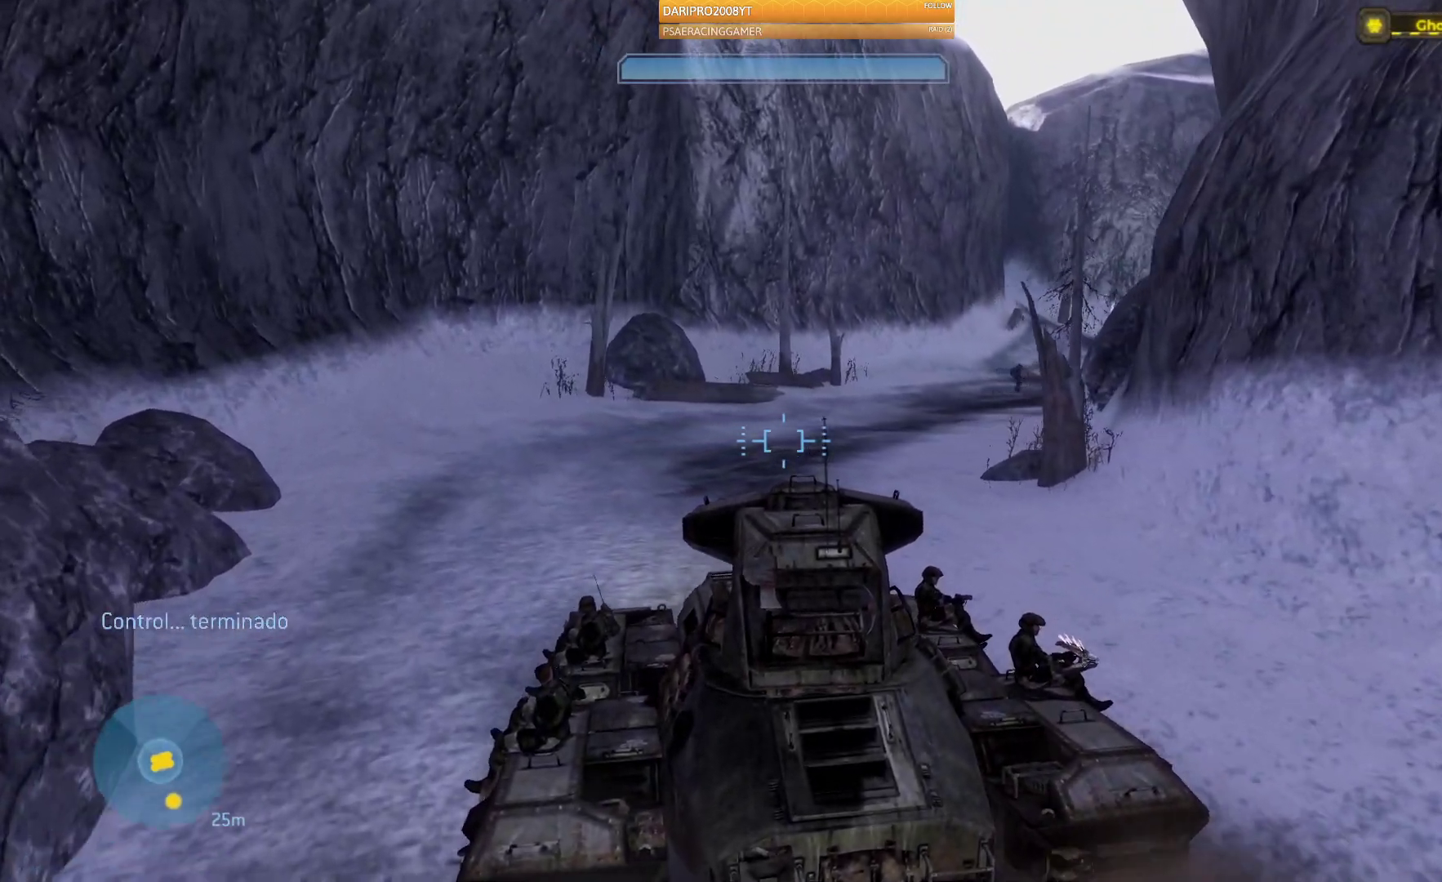
{"buttons": [], "left_stick": "up", "right_stick": "right", "events": []}
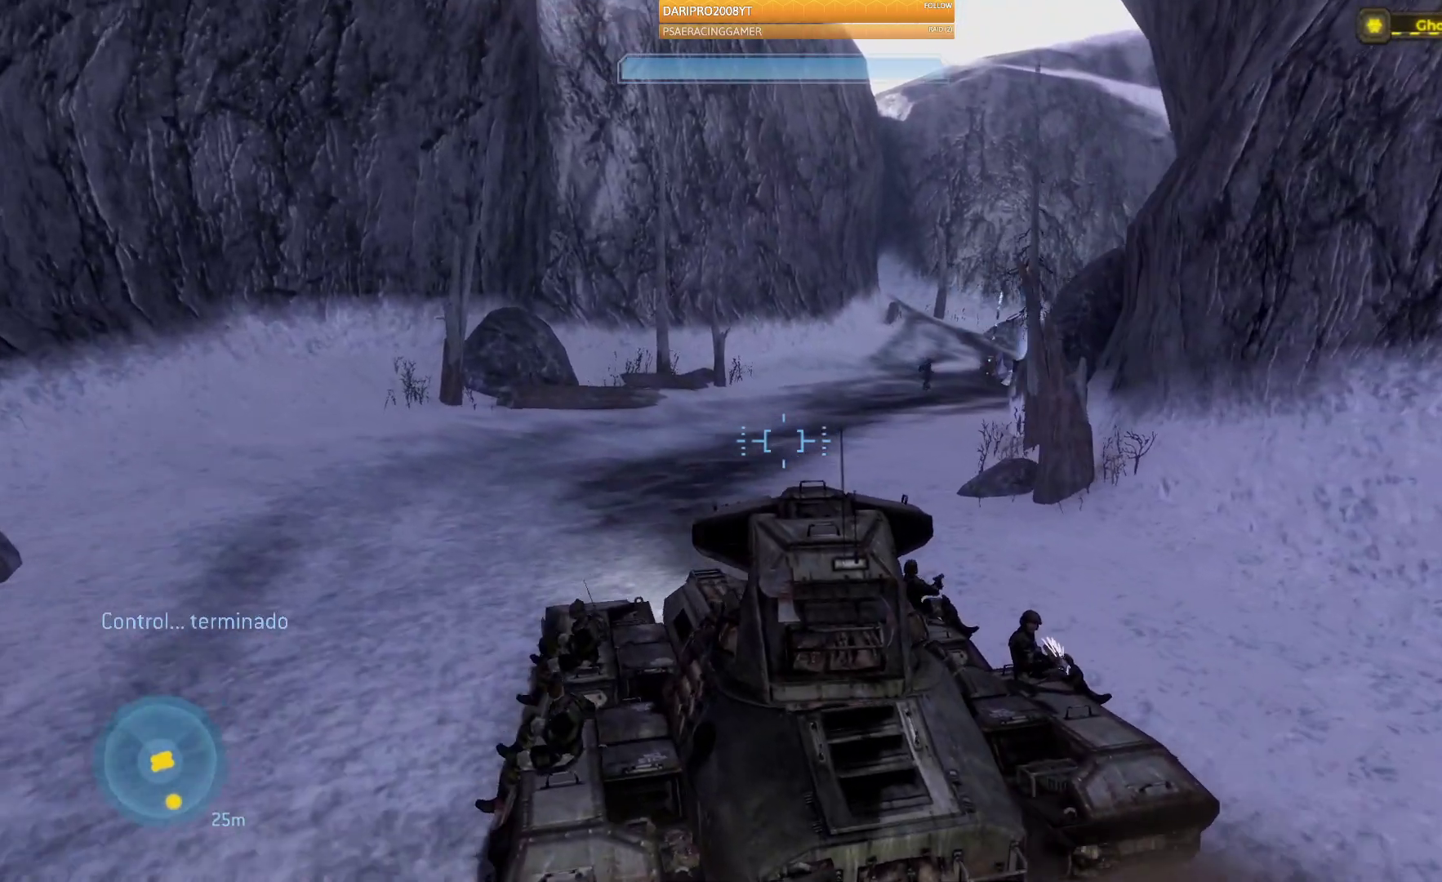
{"buttons": [], "left_stick": "up", "right_stick": "right", "events": []}
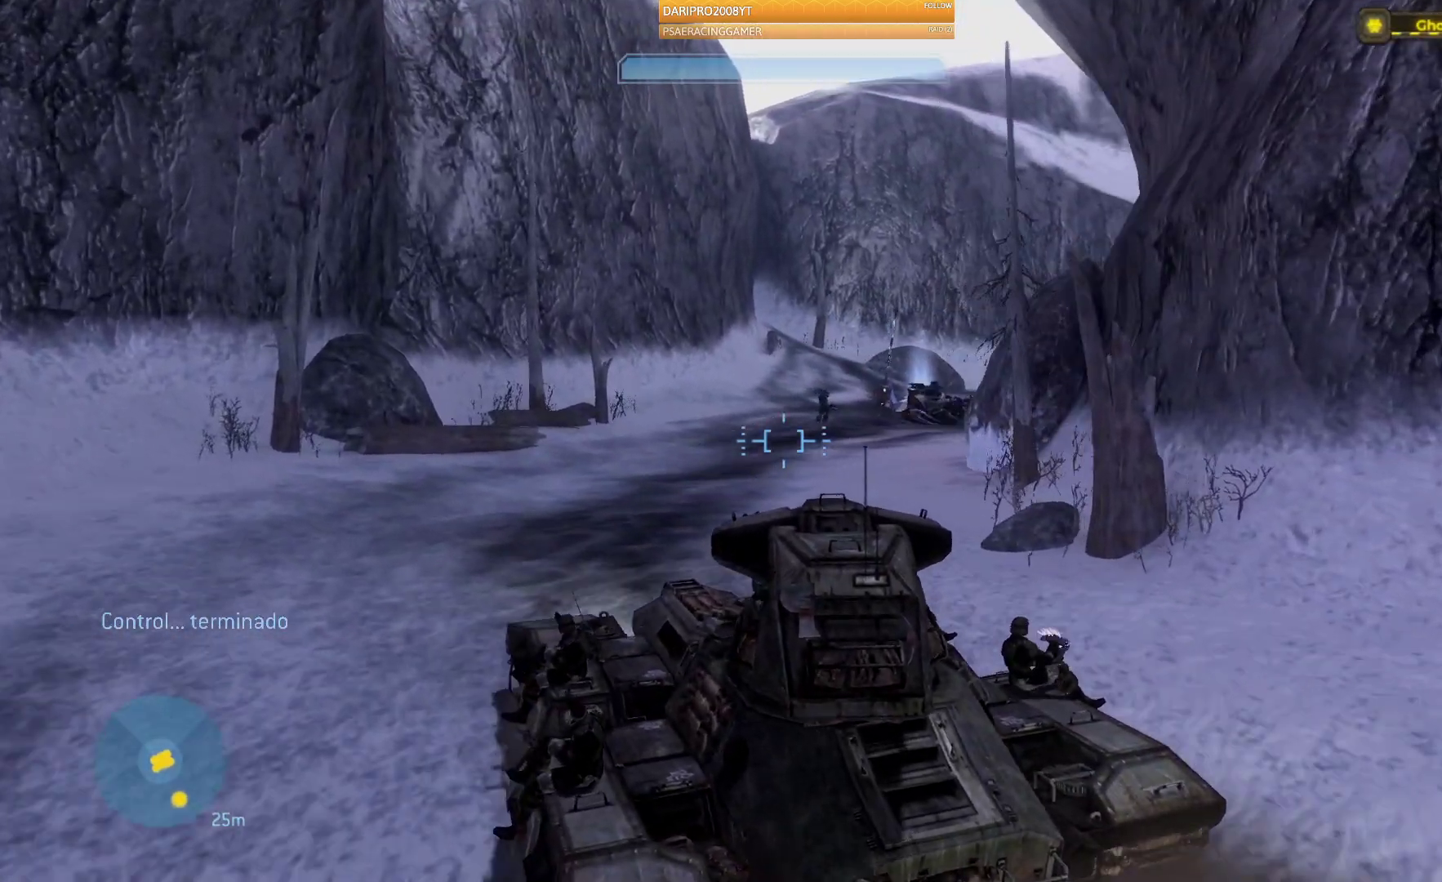
{"buttons": [], "left_stick": "up", "right_stick": "right", "events": []}
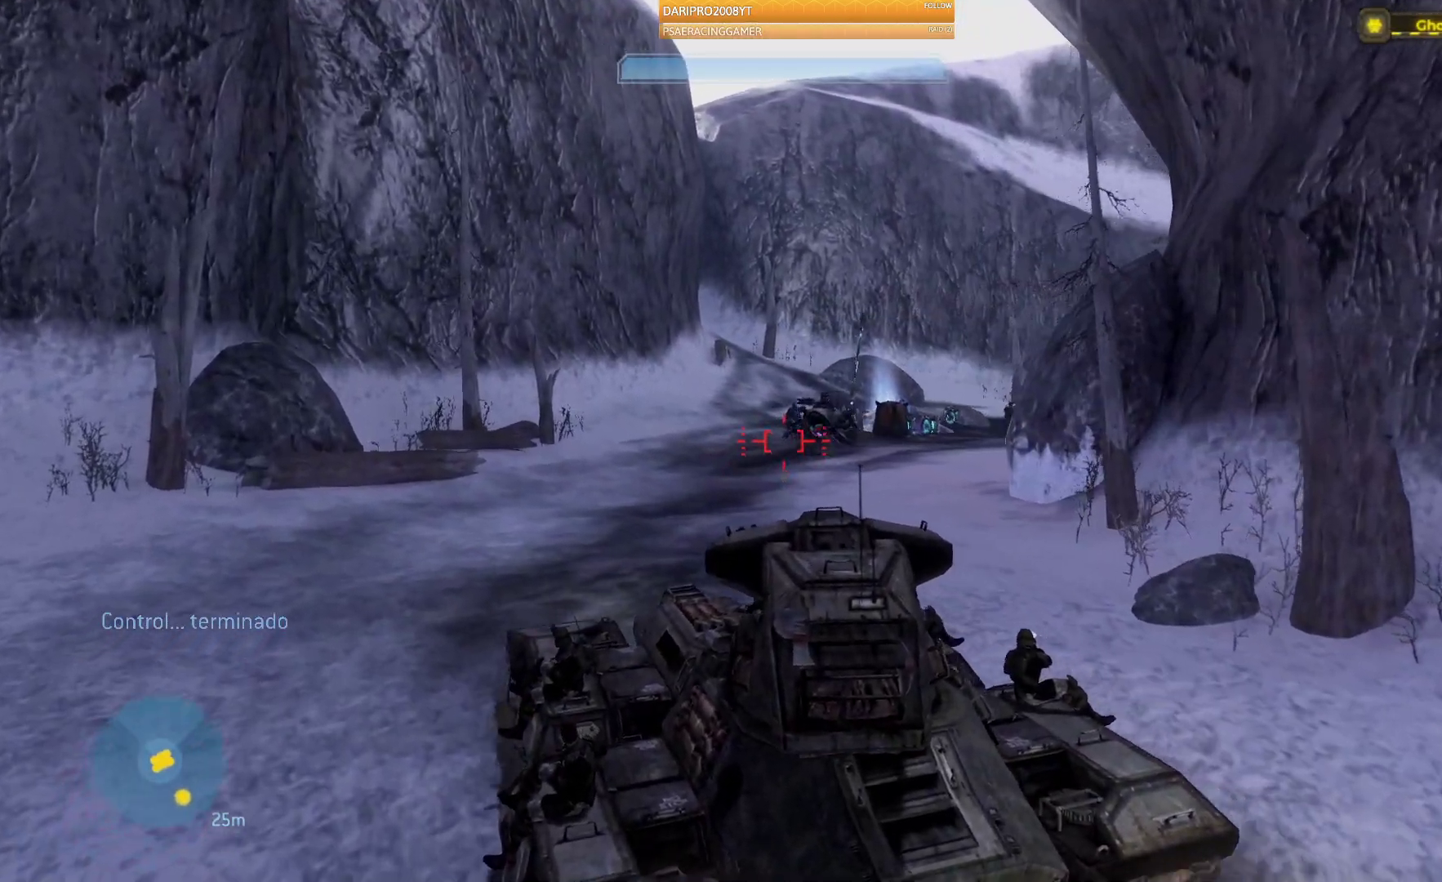
{"buttons": [], "left_stick": "down", "right_stick": "center", "events": [[17, "R2", "down"], [317, "left_stick", "center"], [333, "R2", "up"], [400, "left_stick", "down"], [400, "right_stick", "center"]]}
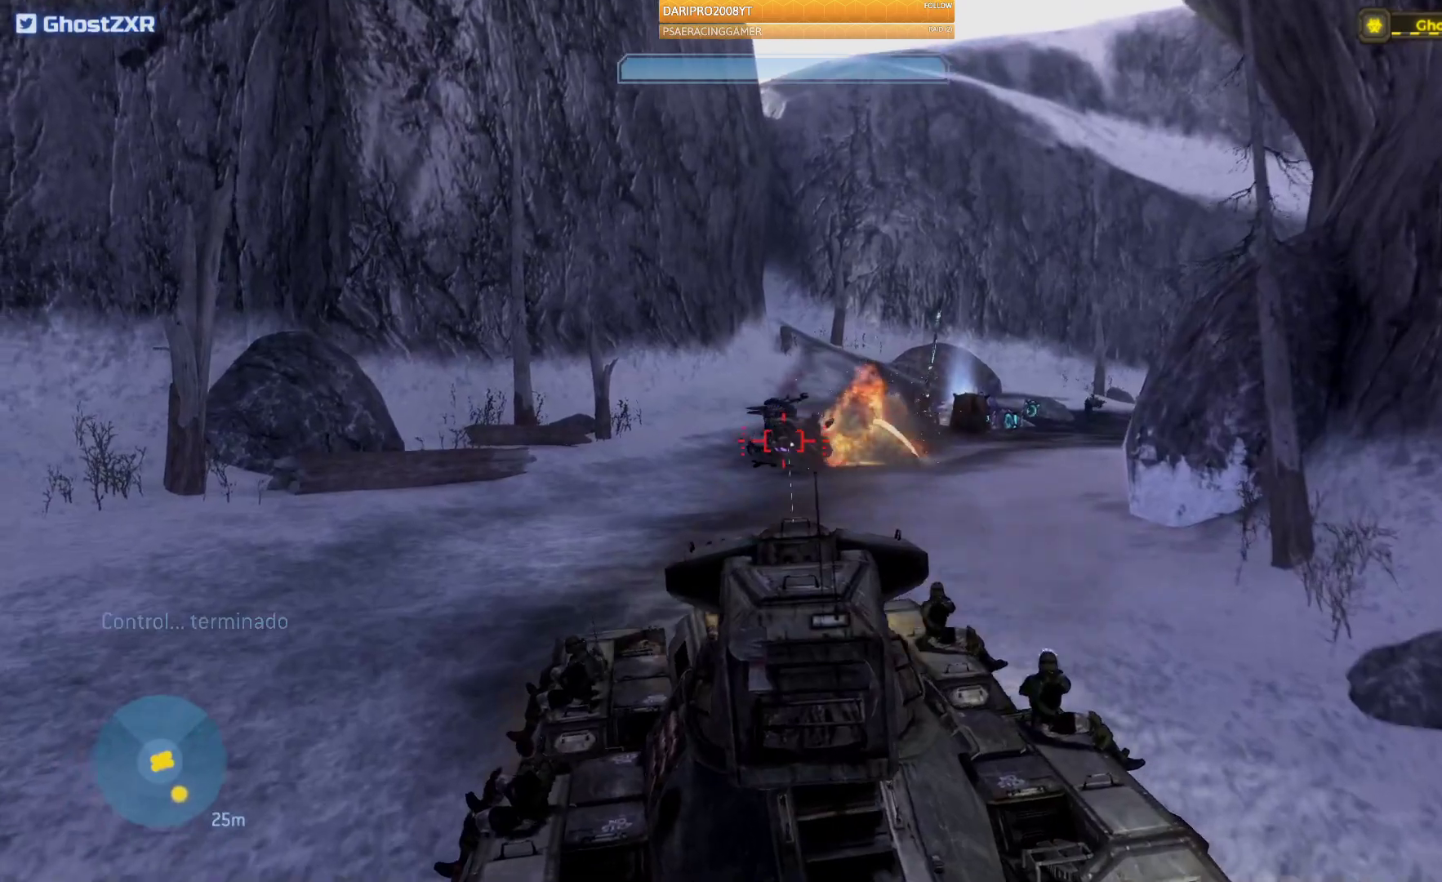
{"buttons": [], "left_stick": "down", "right_stick": "left", "events": [[50, "L2", "down"], [100, "L2", "up"], [250, "right_stick", "left"]]}
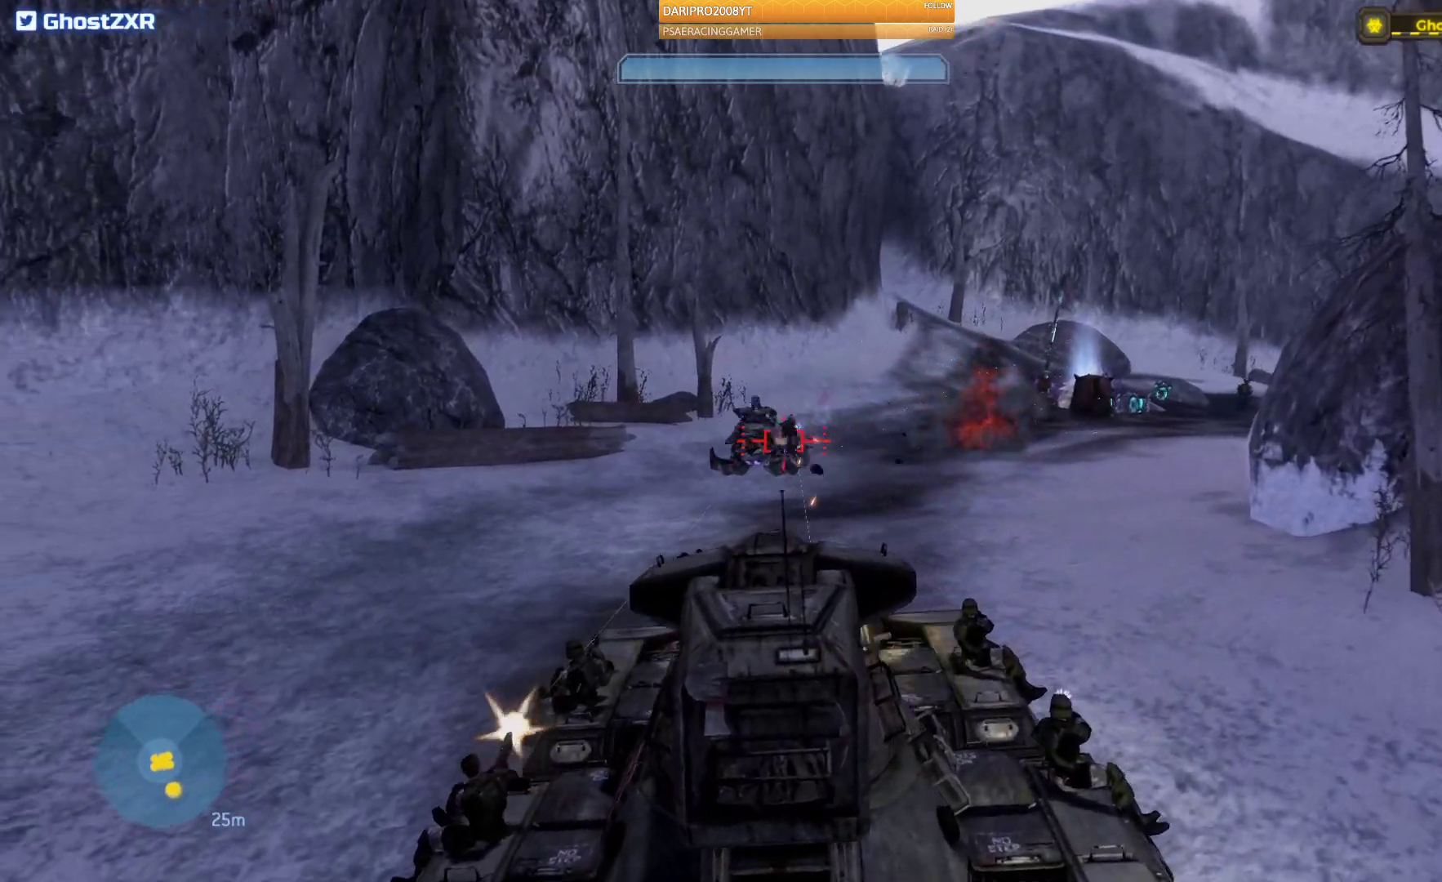
{"buttons": [], "left_stick": "down", "right_stick": "down-left", "events": [[400, "right_stick", "down-left"]]}
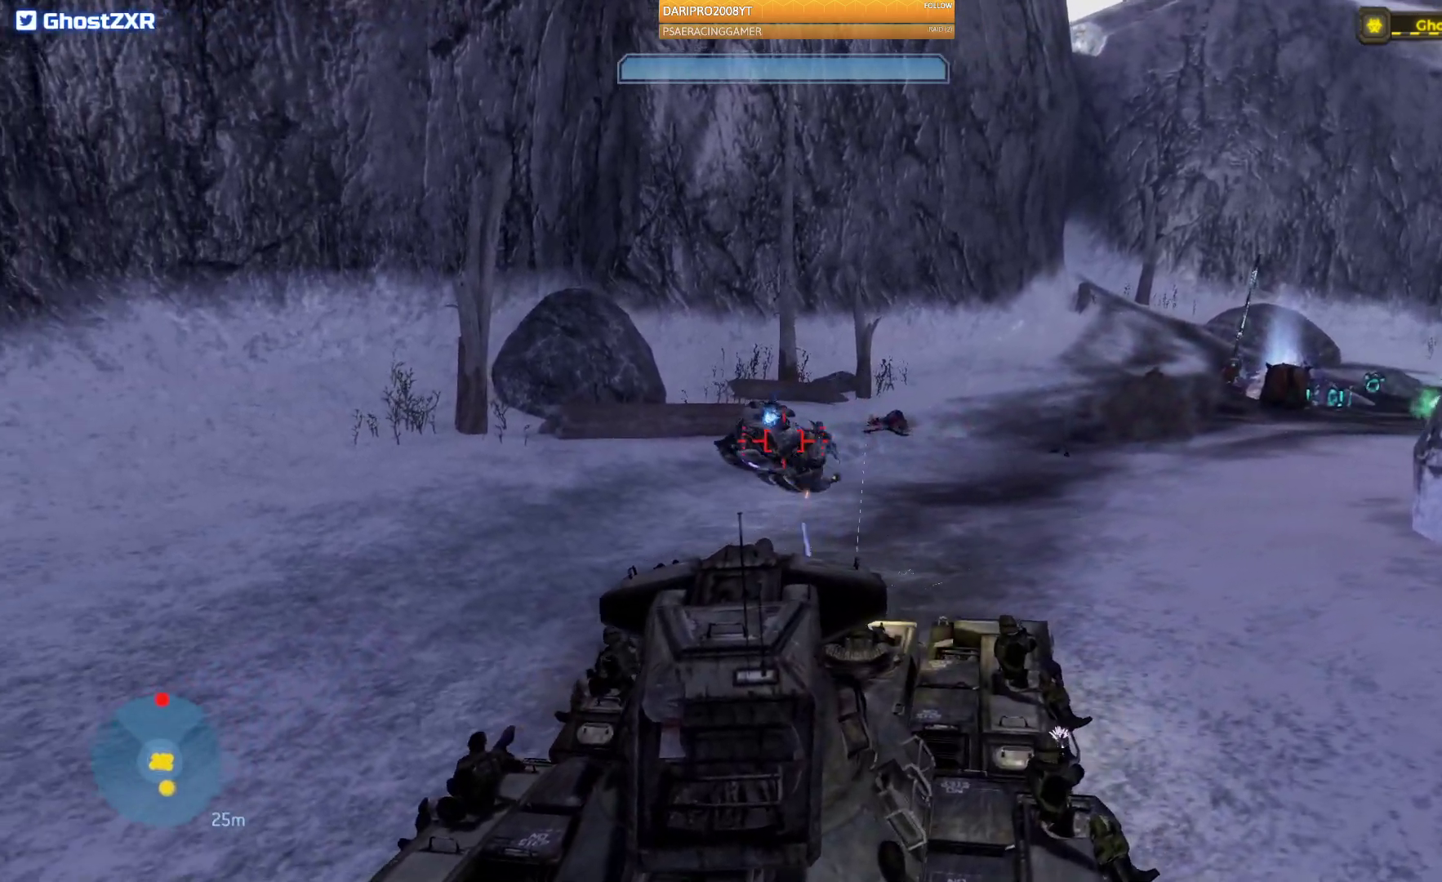
{"buttons": [], "left_stick": "down", "right_stick": "center", "events": [[167, "R2", "down"], [167, "right_stick", "left"], [400, "R2", "up"], [467, "right_stick", "center"]]}
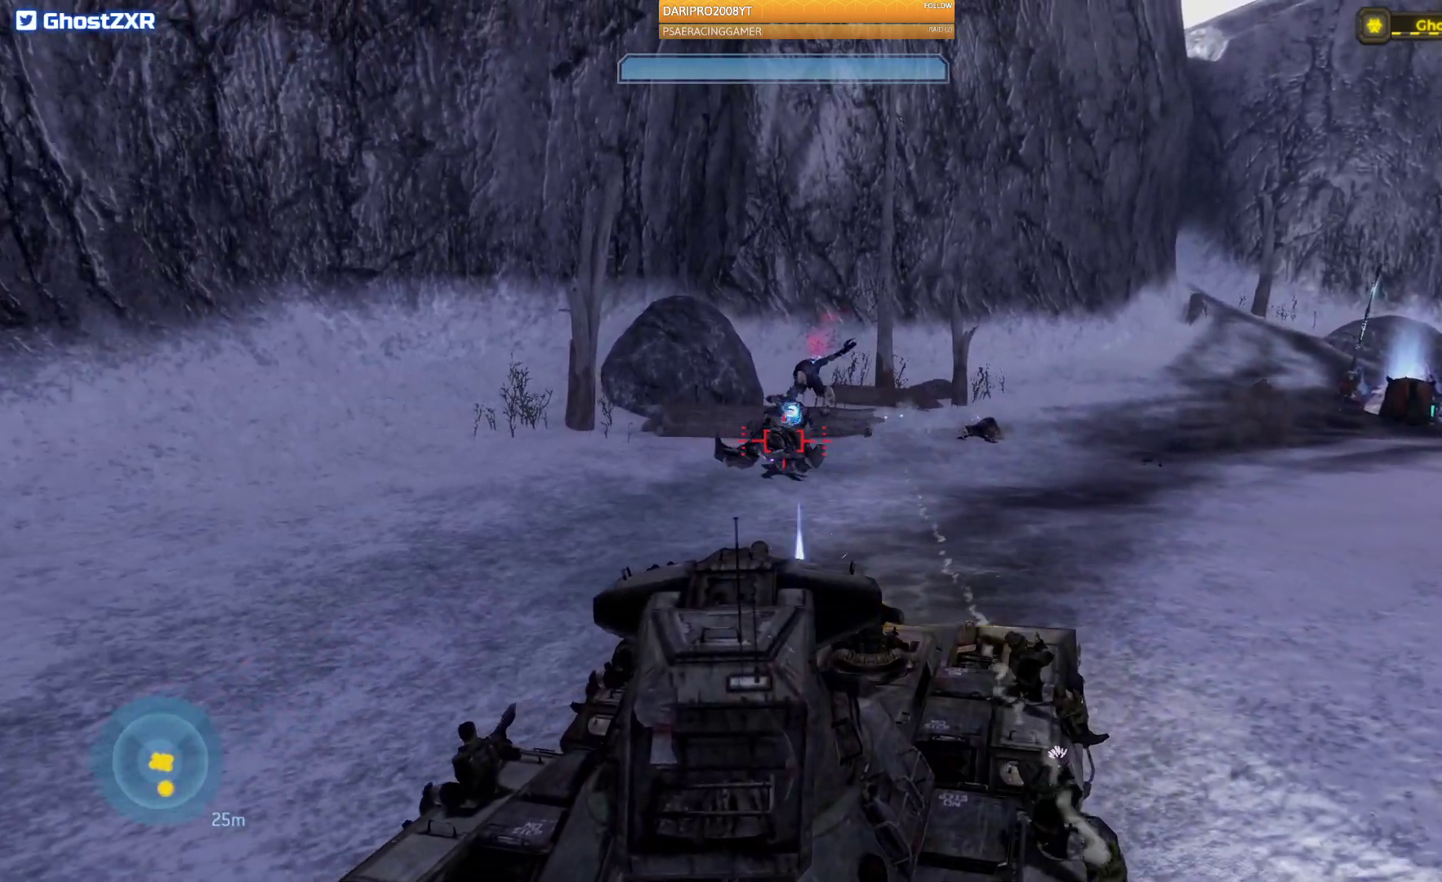
{"buttons": [], "left_stick": "center", "right_stick": "center", "events": [[17, "R2", "down"], [50, "right_stick", "up"], [183, "right_stick", "center"], [217, "R2", "up"], [433, "left_stick", "center"]]}
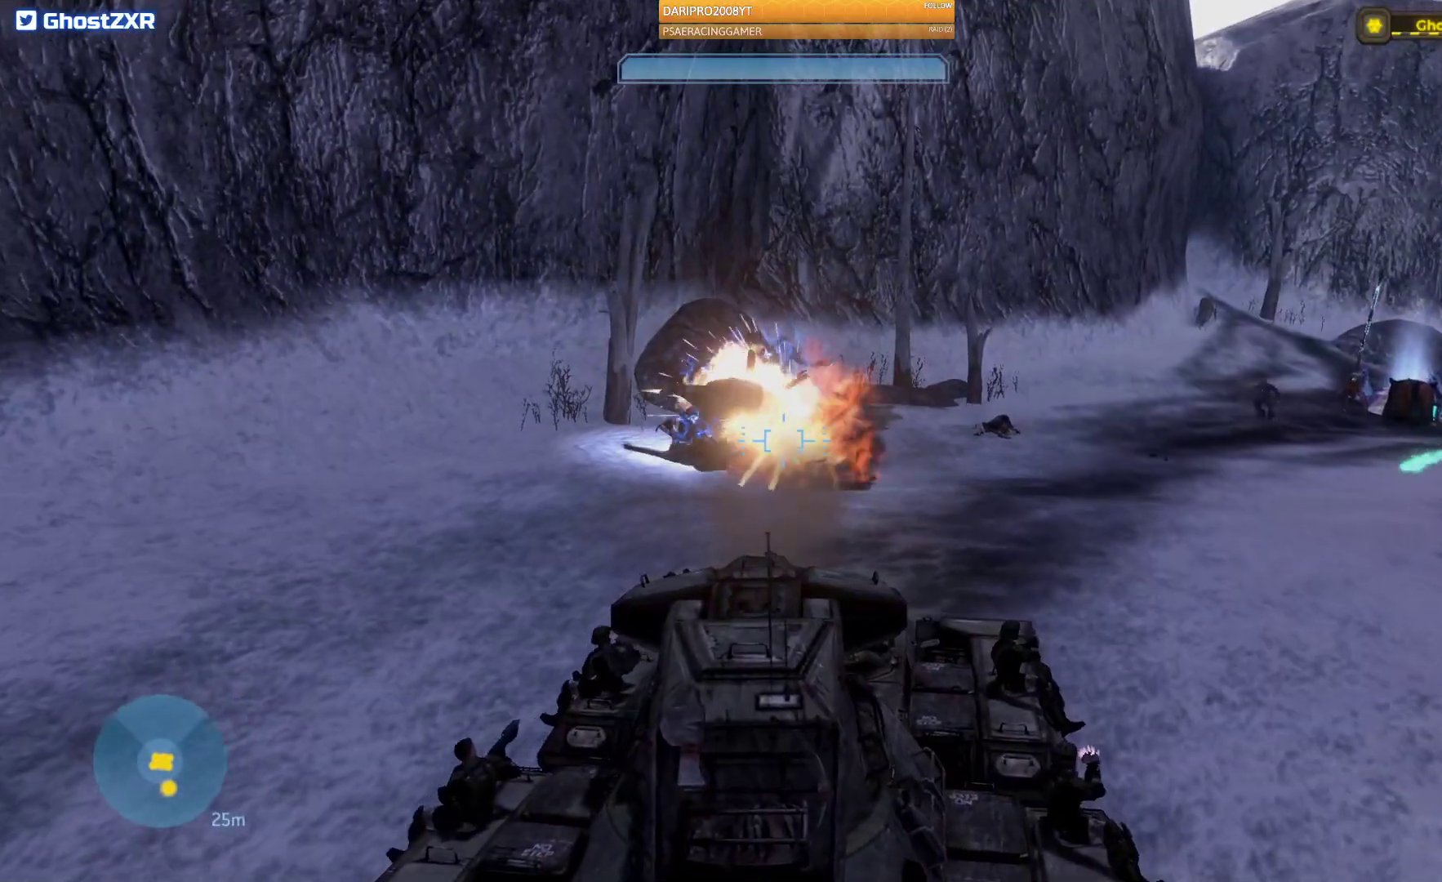
{"buttons": [], "left_stick": "up", "right_stick": "right", "events": [[33, "right_stick", "right"], [50, "left_stick", "up"]]}
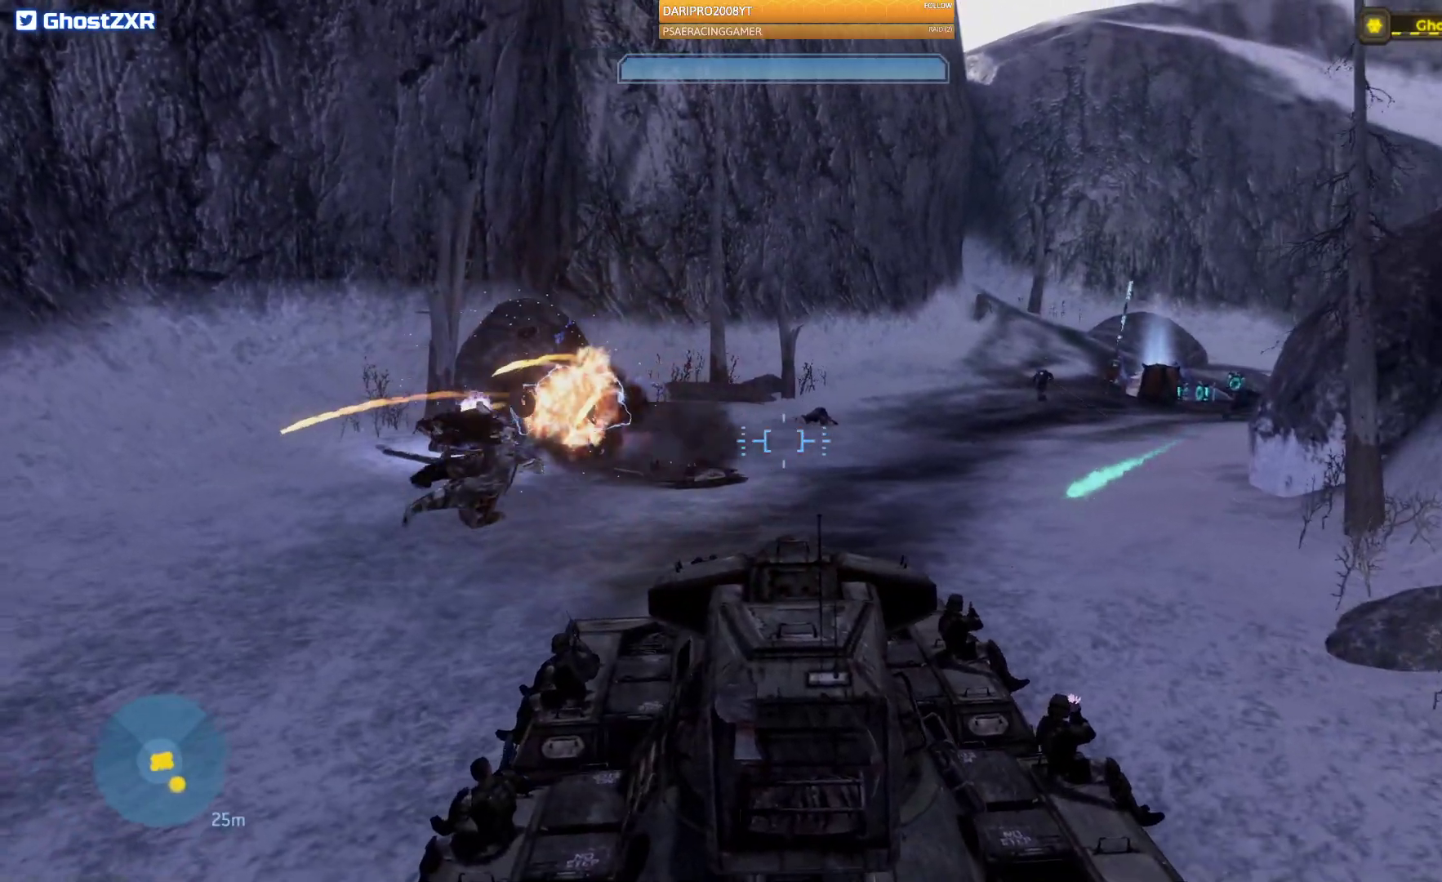
{"buttons": [], "left_stick": "up", "right_stick": "right", "events": []}
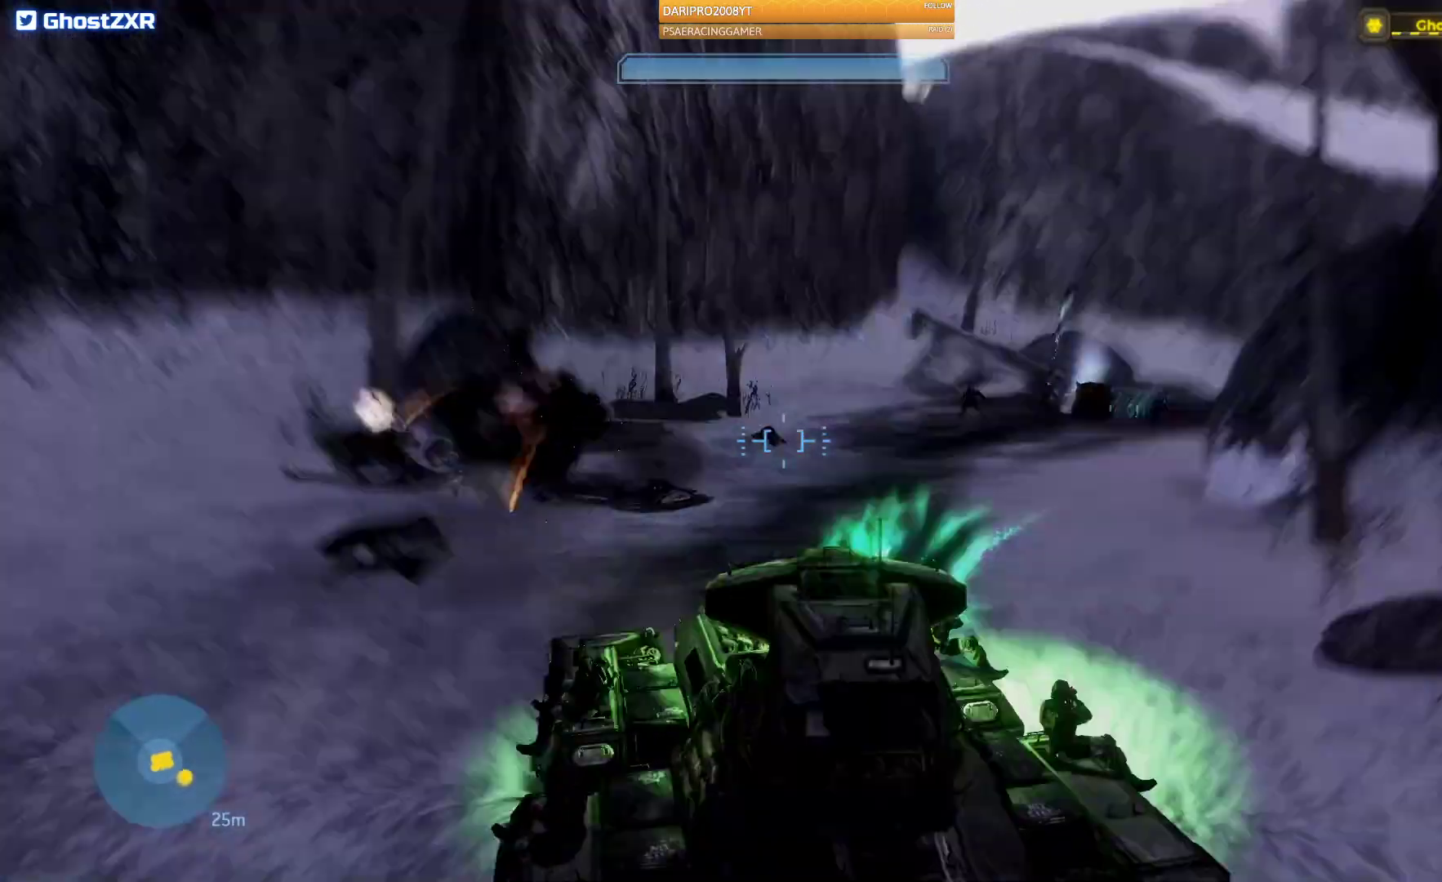
{"buttons": [], "left_stick": "up", "right_stick": "right", "events": []}
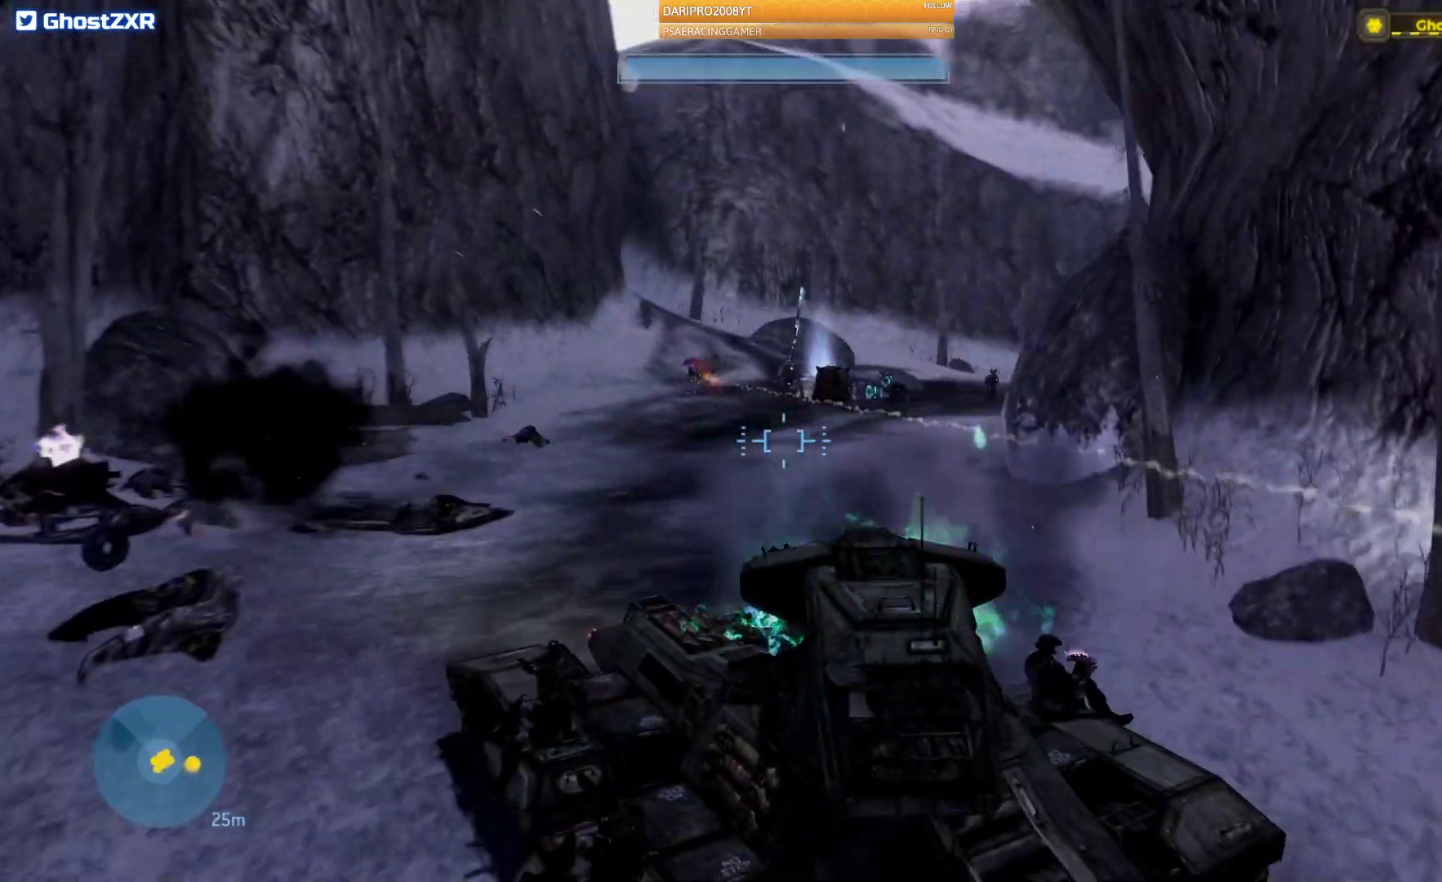
{"buttons": [], "left_stick": "up", "right_stick": "right", "events": []}
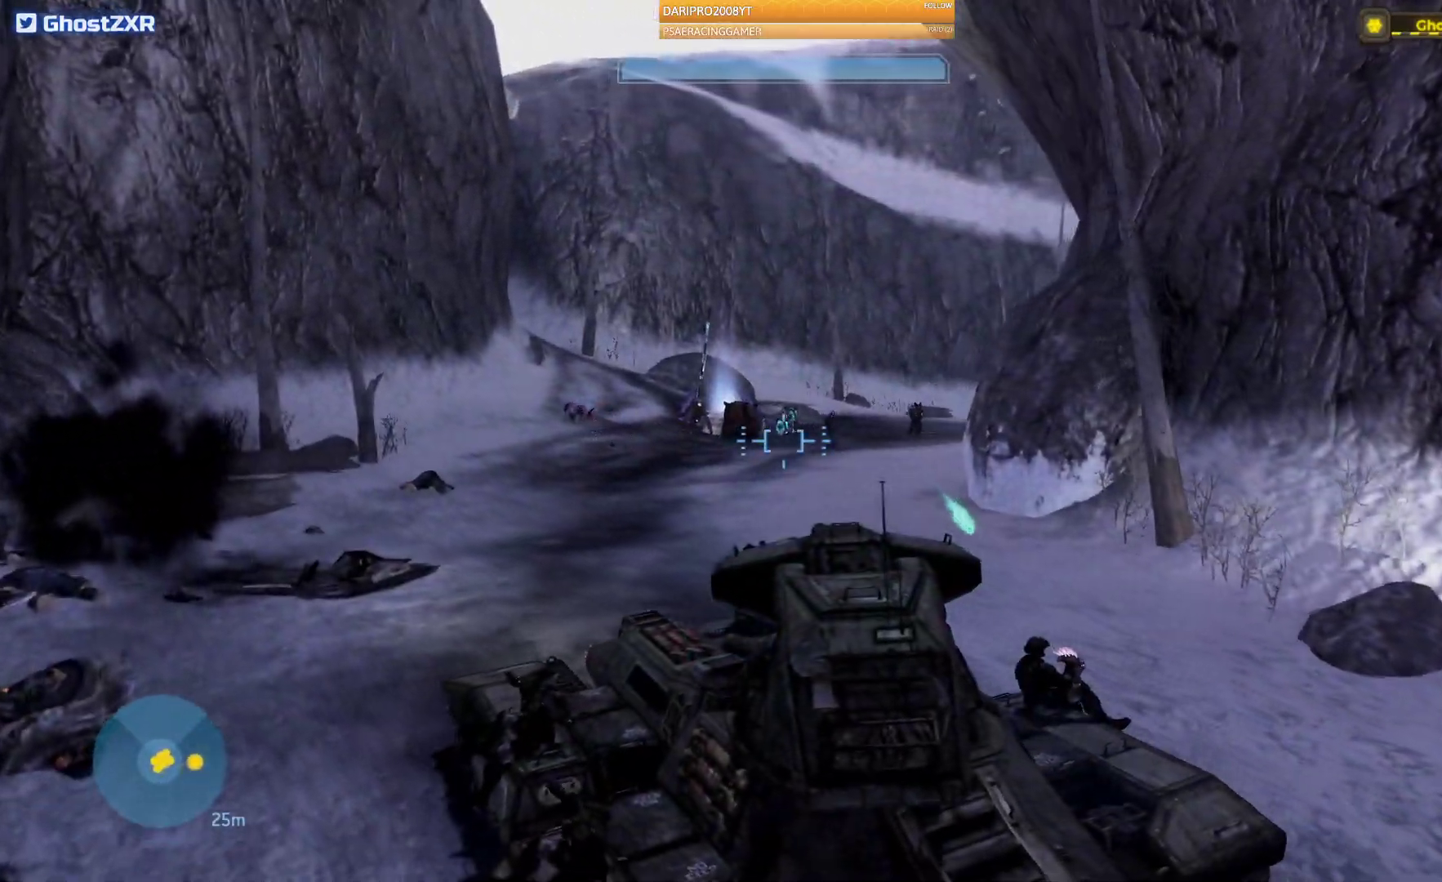
{"buttons": [], "left_stick": "up", "right_stick": "right", "events": []}